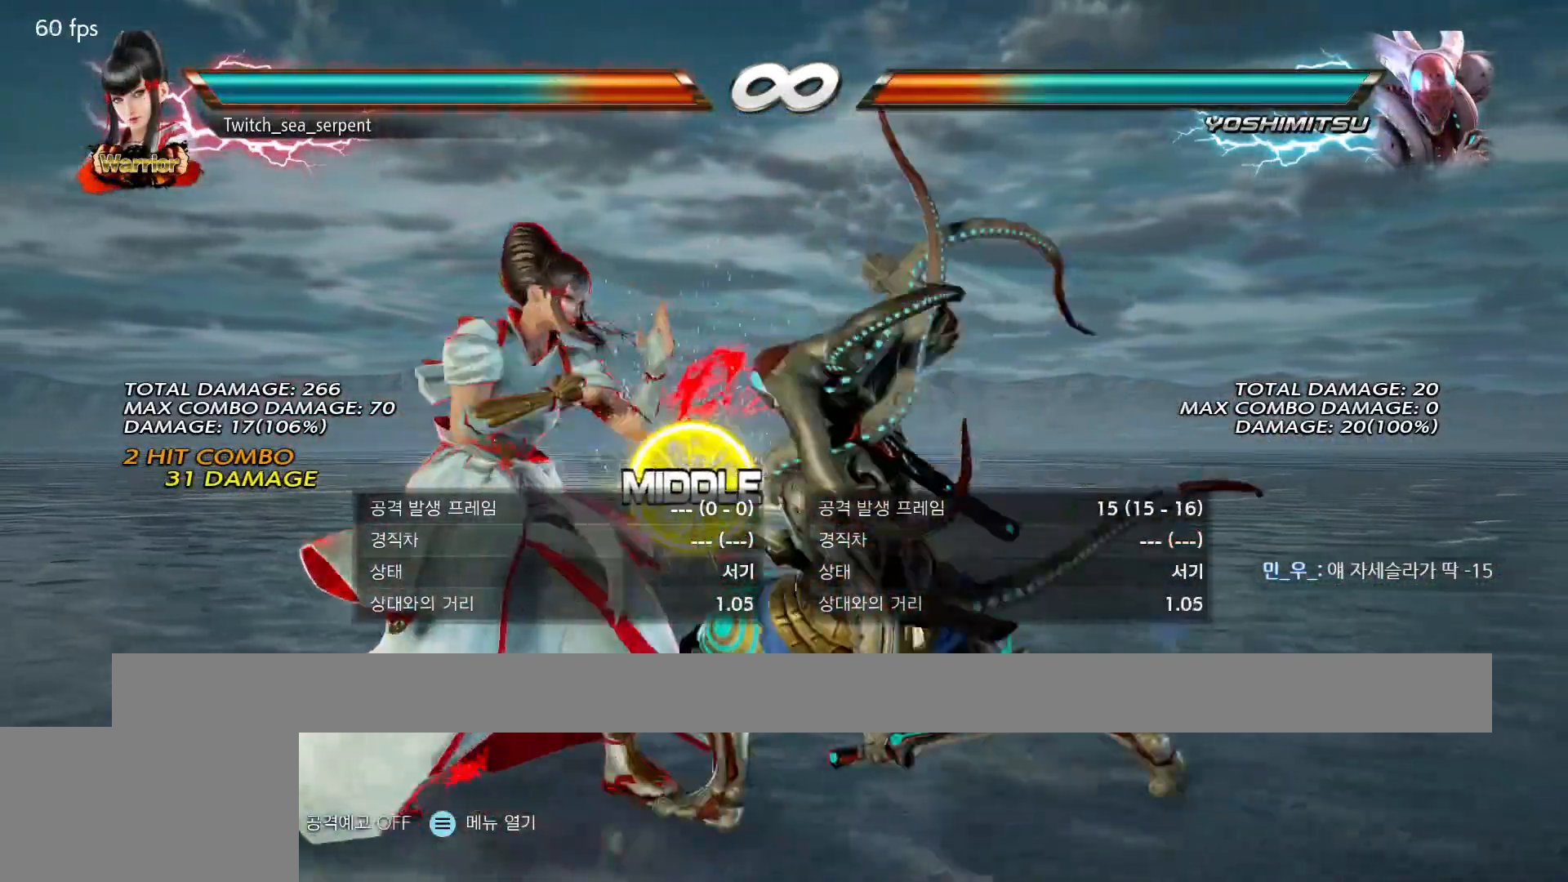
Gameplay with a controller (arcade stick); each line is a JSON object with the inputs held at the frame after it. "events" lists button and stick changes between this image and that frame as [ms after this image, input, new state], when the widget could be followed in between. Not read: L3 R3 Z left_stick.
{"buttons": ["SQUARE"], "events": [[317, "SQUARE", "down"], [383, "SQUARE", "up"], [433, "SQUARE", "down"]]}
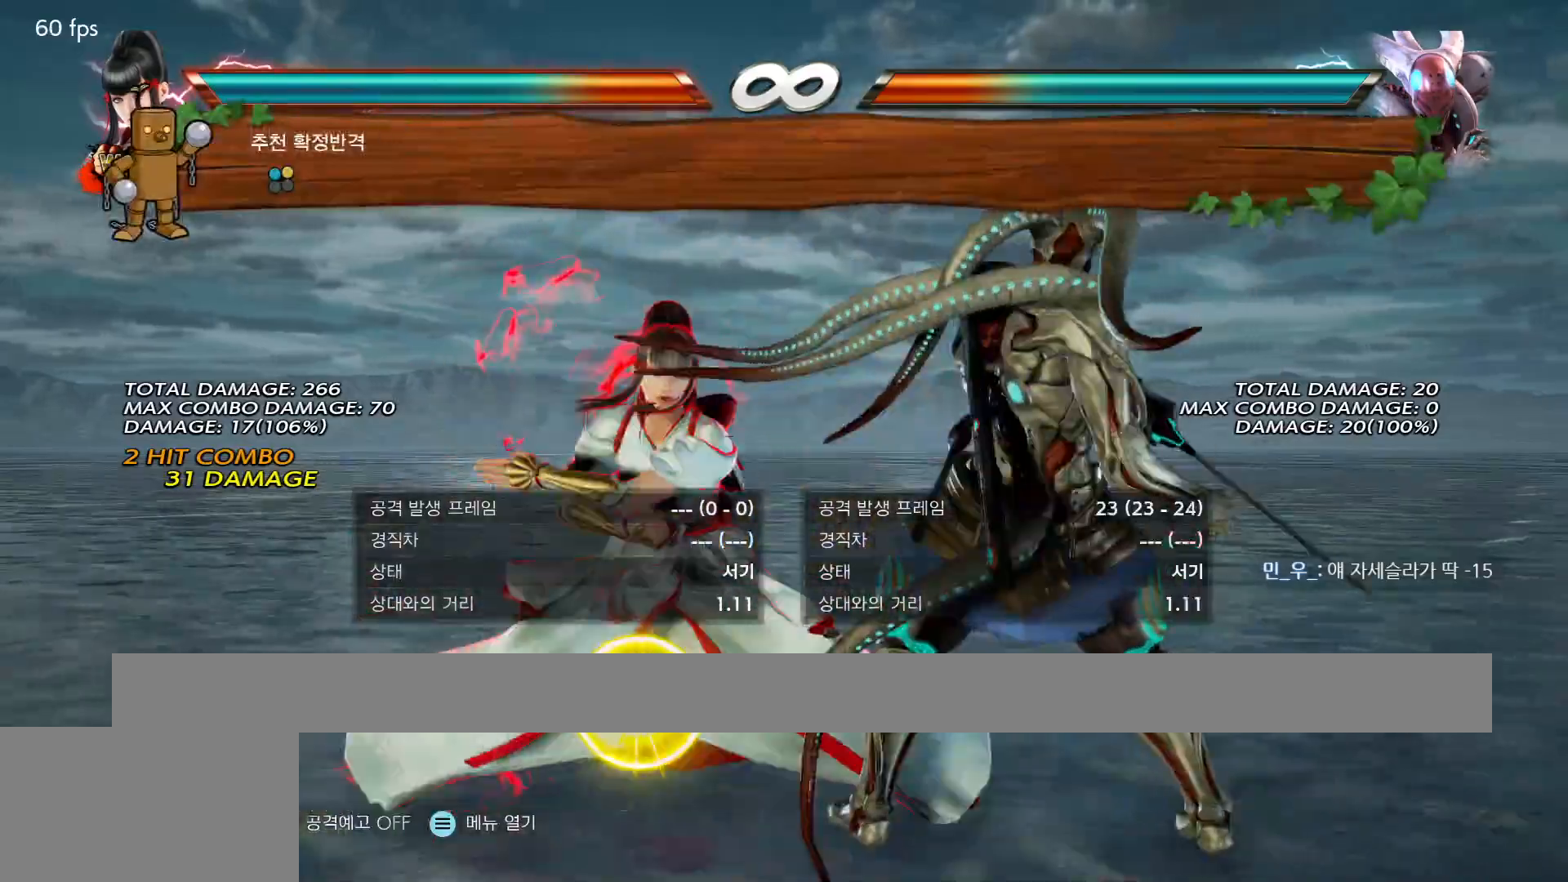
{"buttons": [], "events": [[50, "SQUARE", "up"]]}
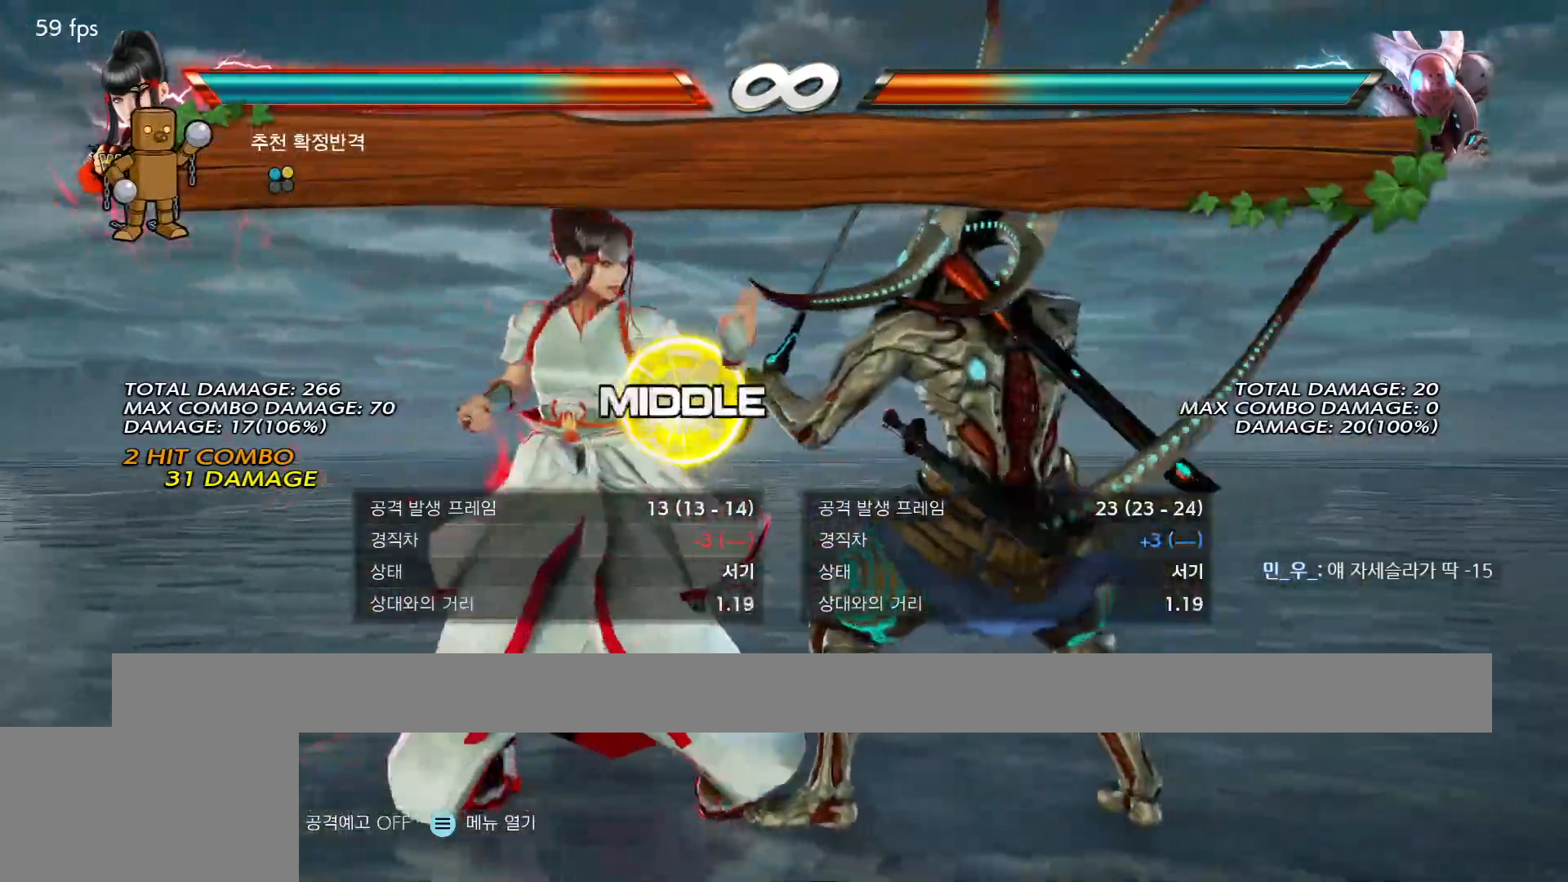
{"buttons": [], "events": []}
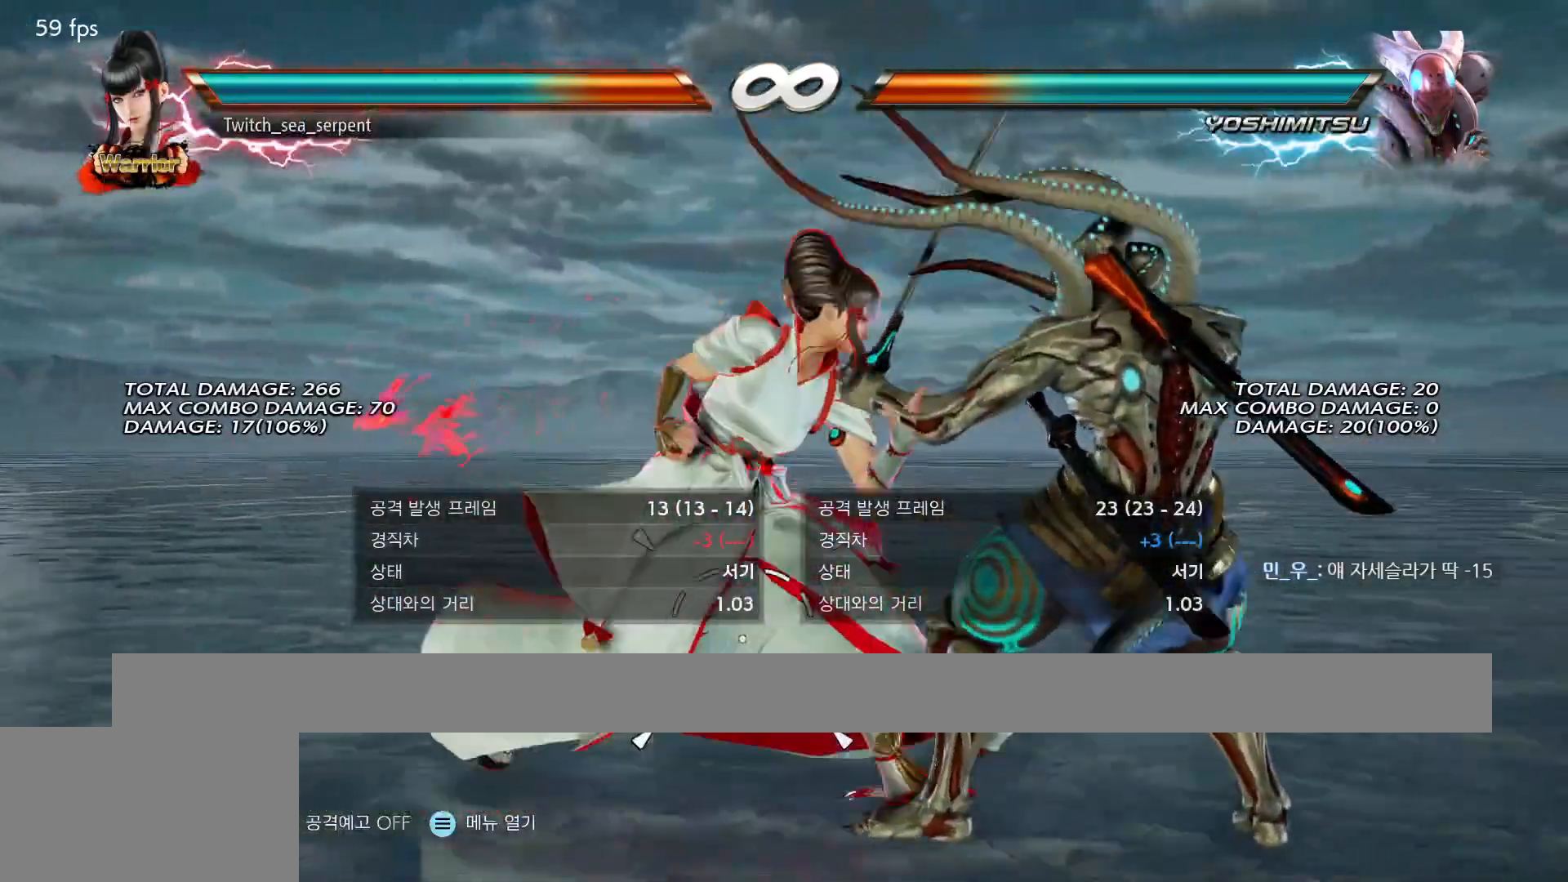
{"buttons": [], "events": []}
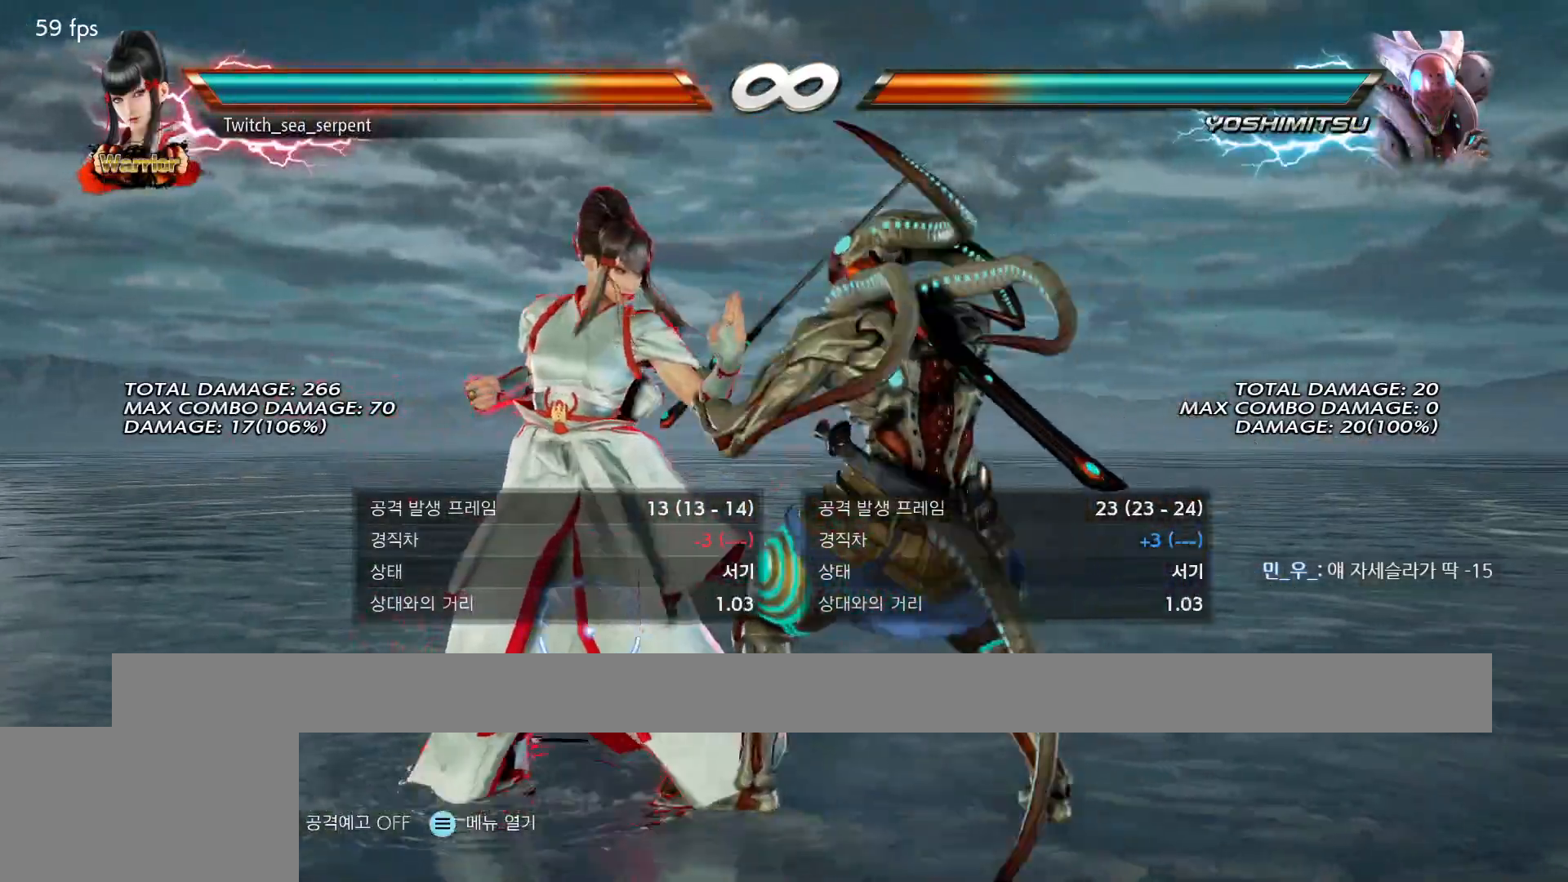
{"buttons": [], "events": []}
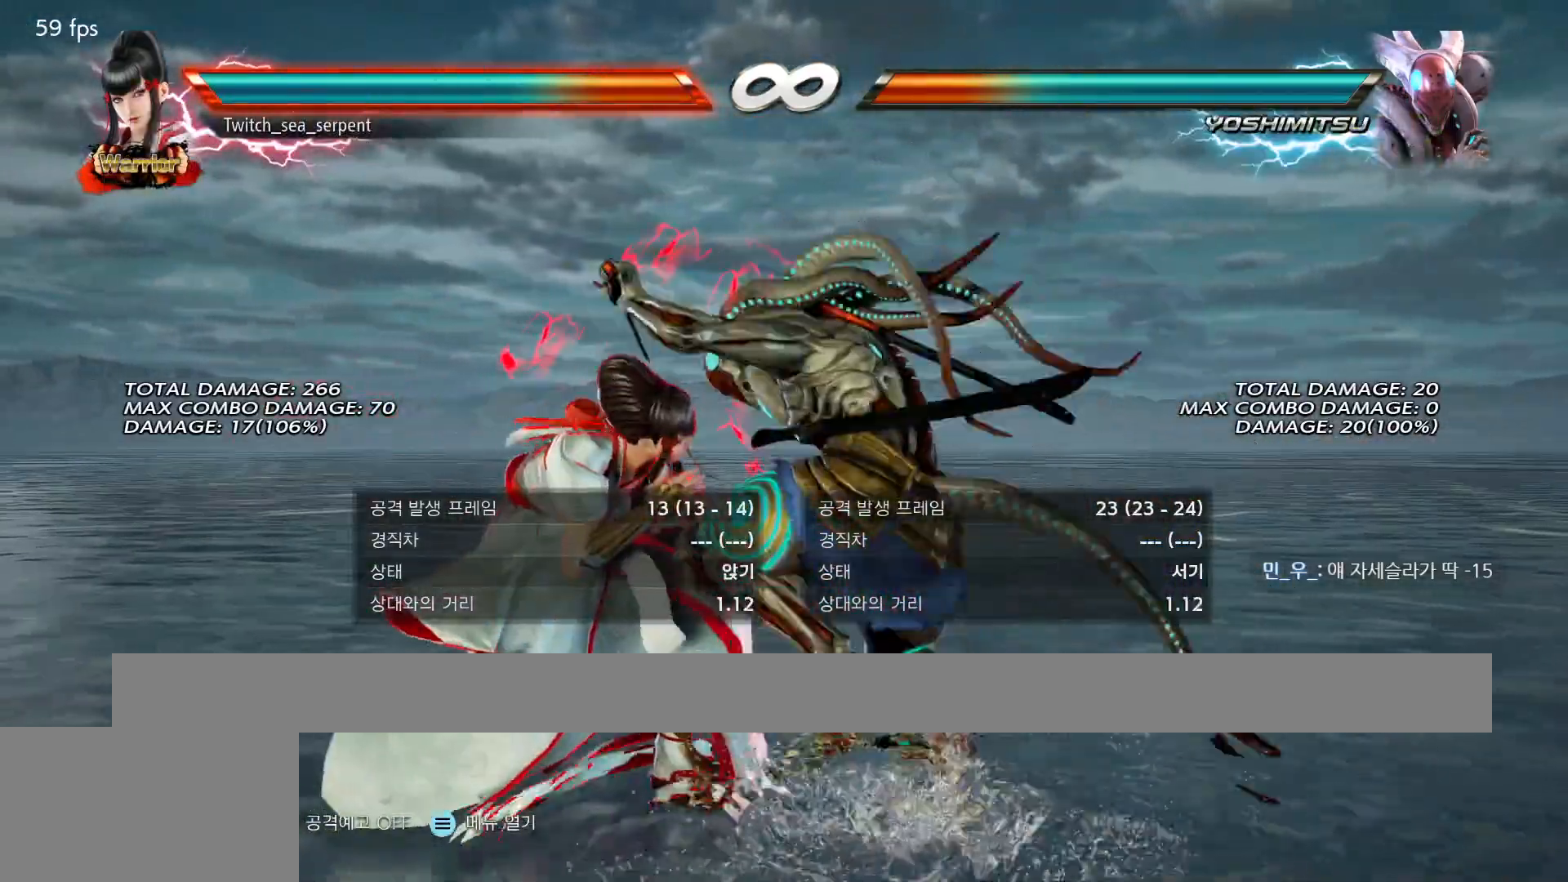
{"buttons": [], "events": []}
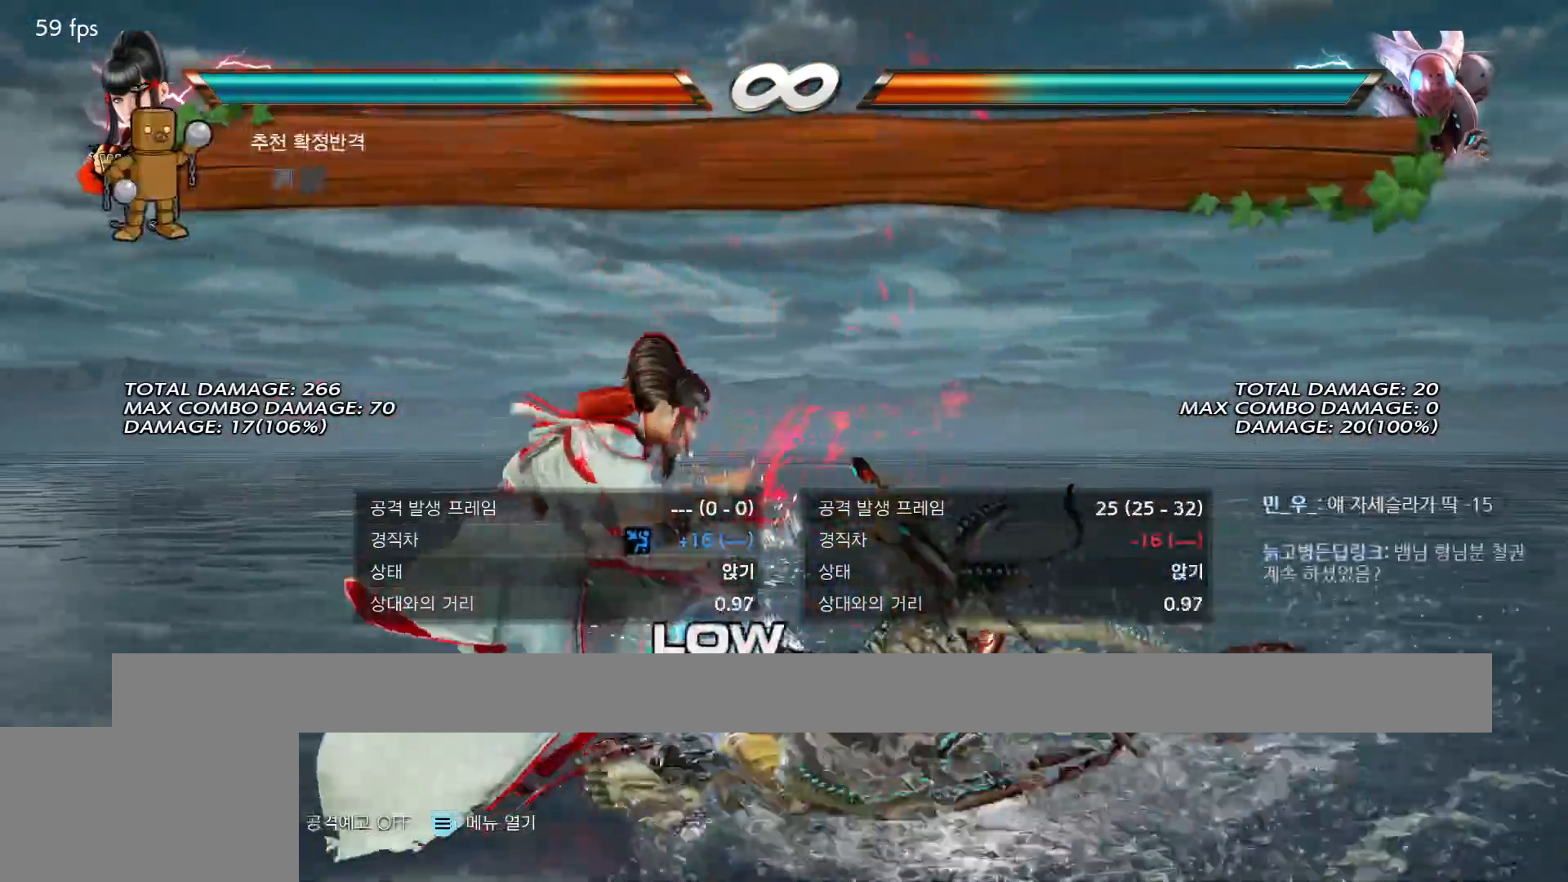
{"buttons": [], "events": [[33, "CIRCLE", "down"], [83, "CIRCLE", "up"], [150, "CIRCLE", "down"], [283, "CIRCLE", "up"]]}
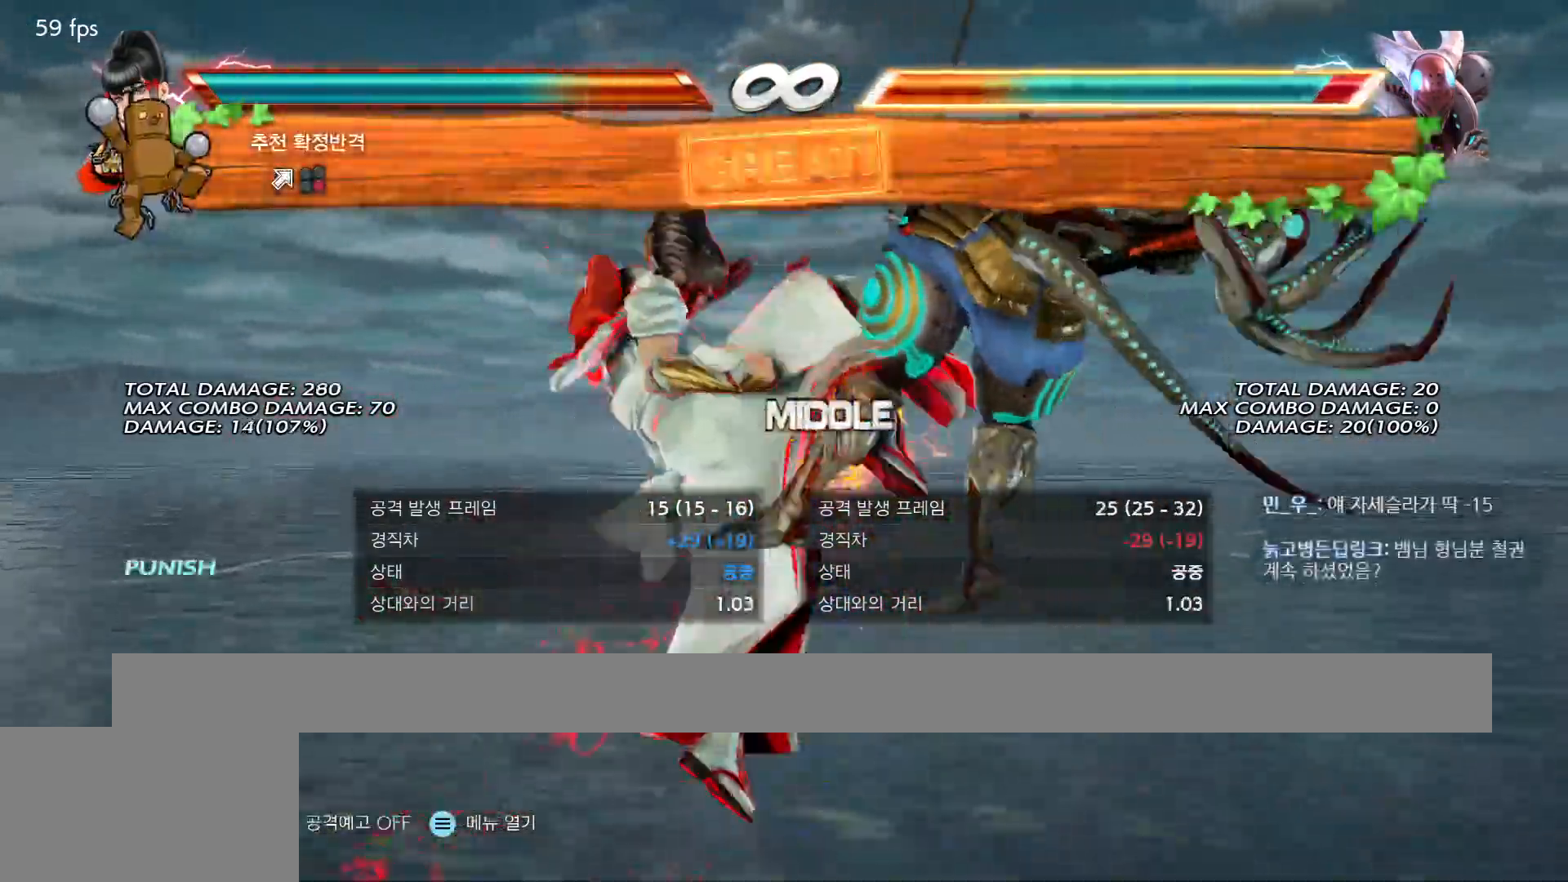
{"buttons": [], "events": [[250, "CROSS", "down"], [283, "CROSS", "up"], [383, "CROSS", "down"], [450, "CROSS", "up"]]}
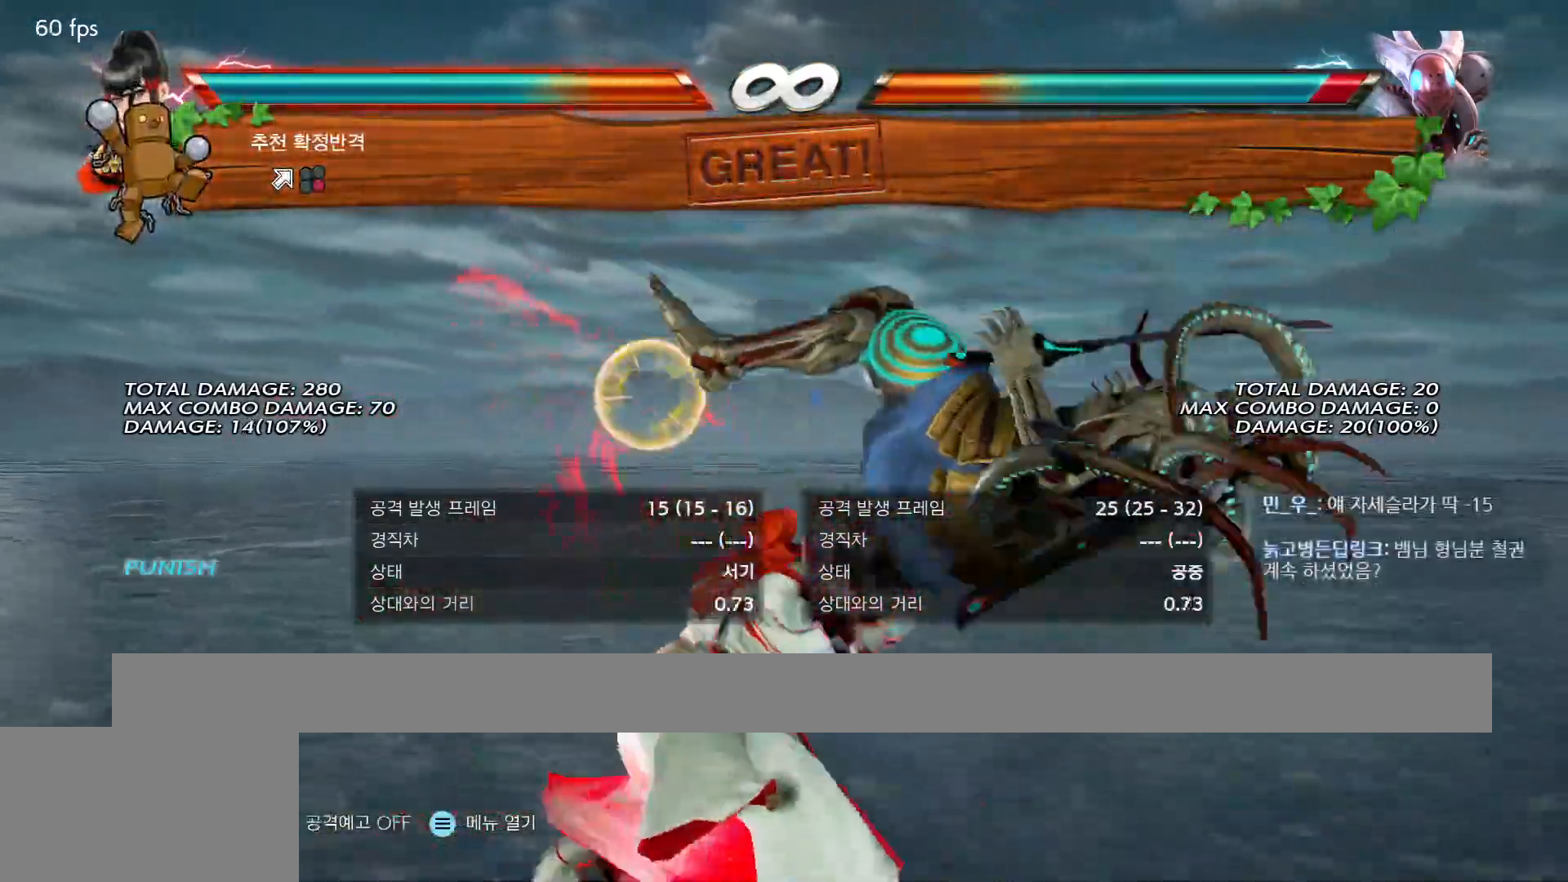
{"buttons": ["TRIANGLE"], "events": [[50, "TRIANGLE", "down"], [133, "TRIANGLE", "up"], [217, "TRIANGLE", "down"], [283, "TRIANGLE", "up"], [367, "TRIANGLE", "down"], [417, "TRIANGLE", "up"], [500, "TRIANGLE", "down"]]}
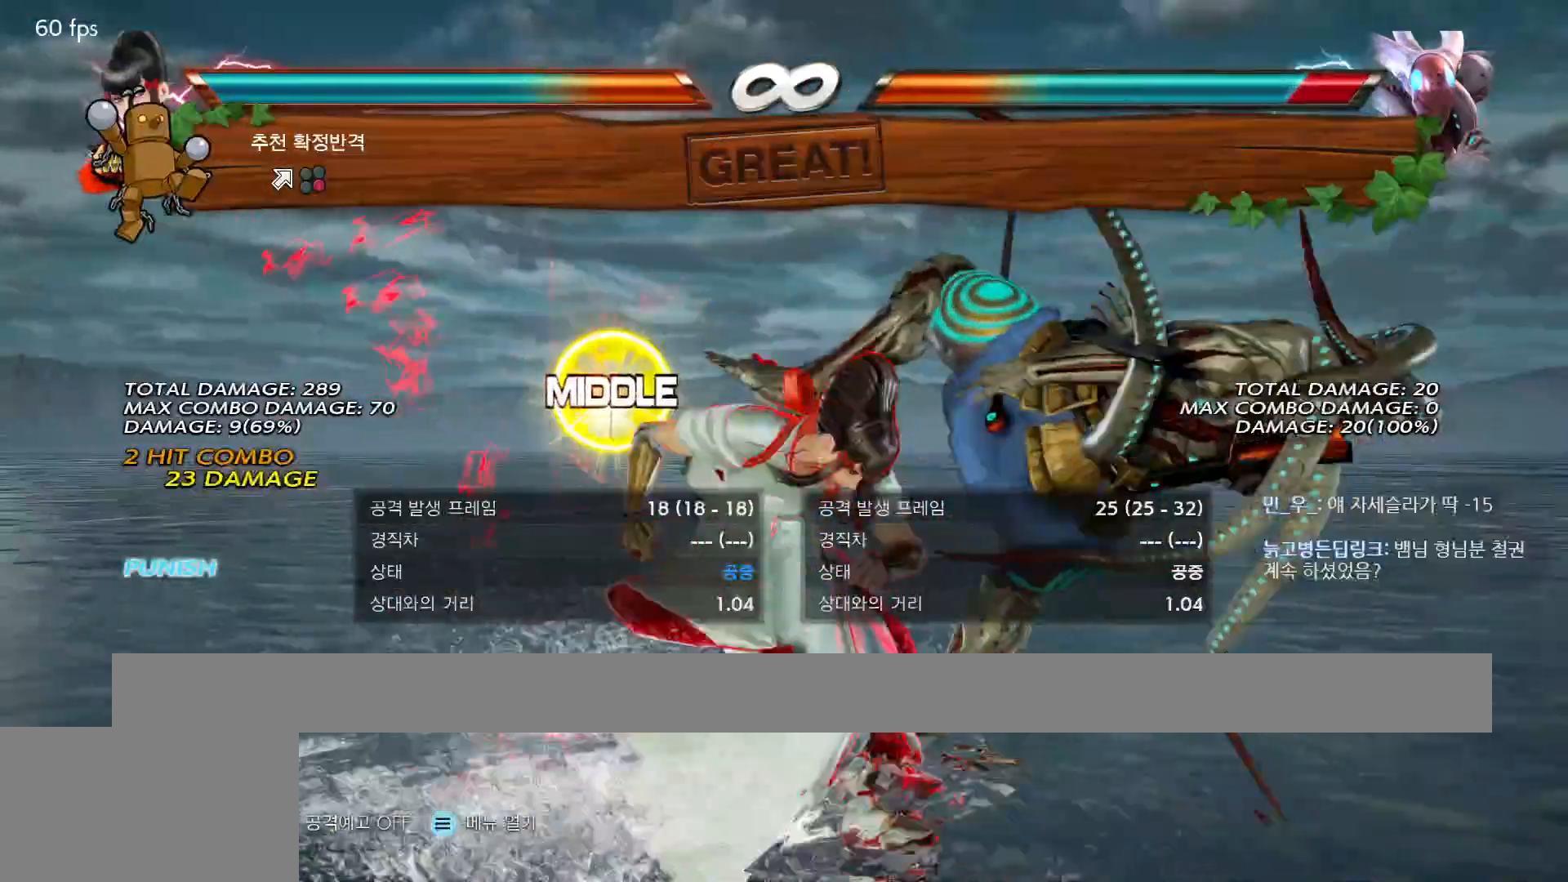
{"buttons": ["TRIANGLE"], "events": [[100, "TRIANGLE", "up"], [167, "TRIANGLE", "down"], [250, "TRIANGLE", "up"], [483, "TRIANGLE", "down"]]}
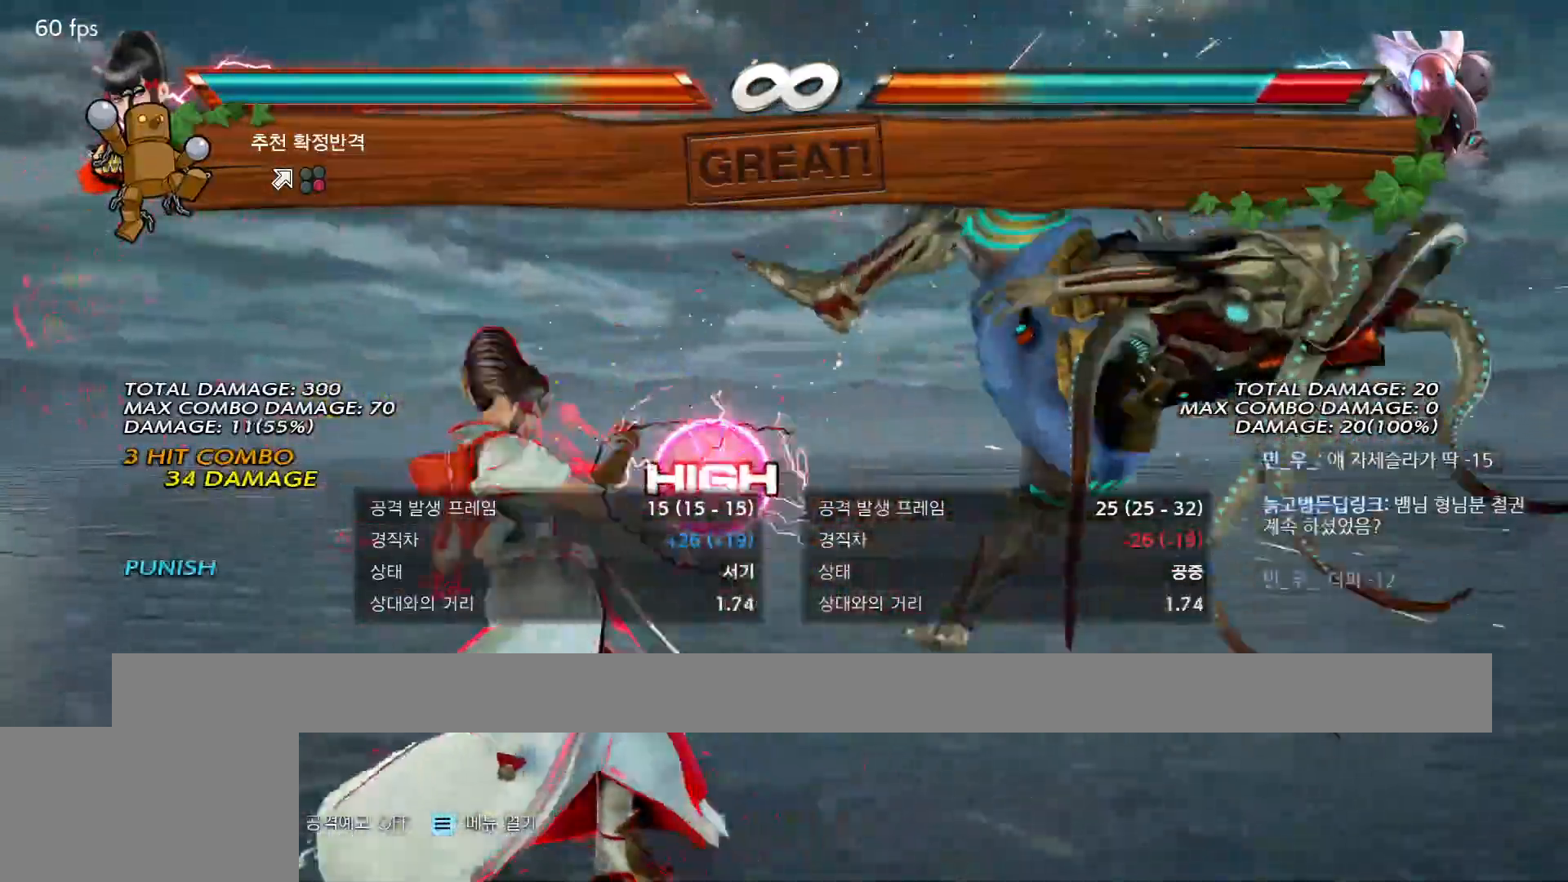
{"buttons": ["CIRCLE"], "events": [[67, "TRIANGLE", "up"], [100, "SQUARE", "down"], [133, "SQUARE", "up"], [200, "CIRCLE", "down"], [267, "CIRCLE", "up"], [333, "CIRCLE", "down"], [400, "CIRCLE", "up"], [467, "CIRCLE", "down"]]}
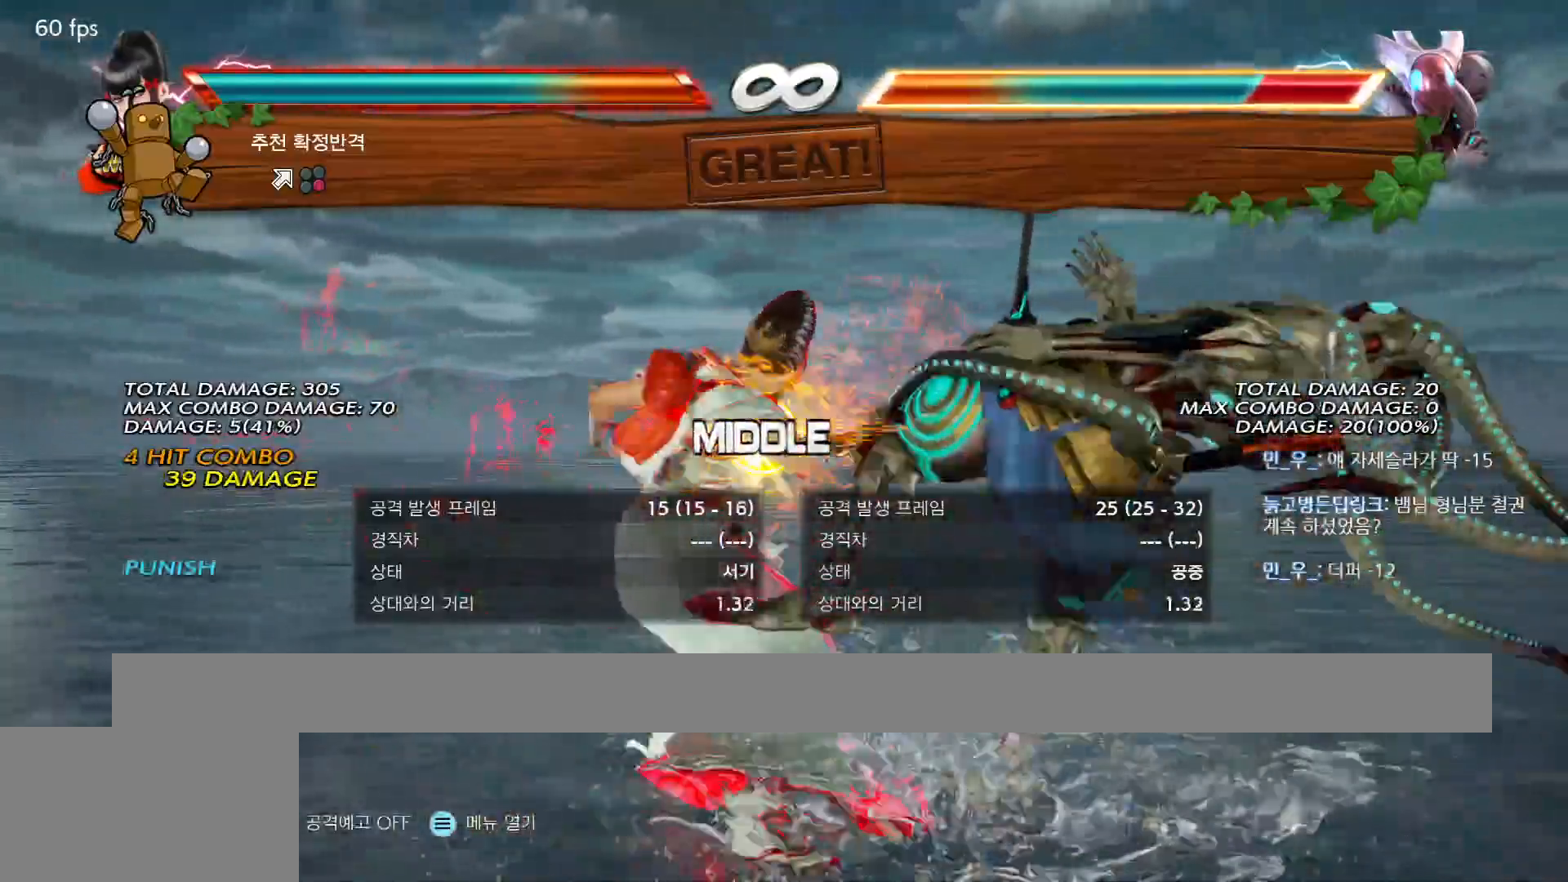
{"buttons": ["CIRCLE"], "events": [[33, "CIRCLE", "up"], [117, "CIRCLE", "down"], [200, "CIRCLE", "up"], [283, "CIRCLE", "down"]]}
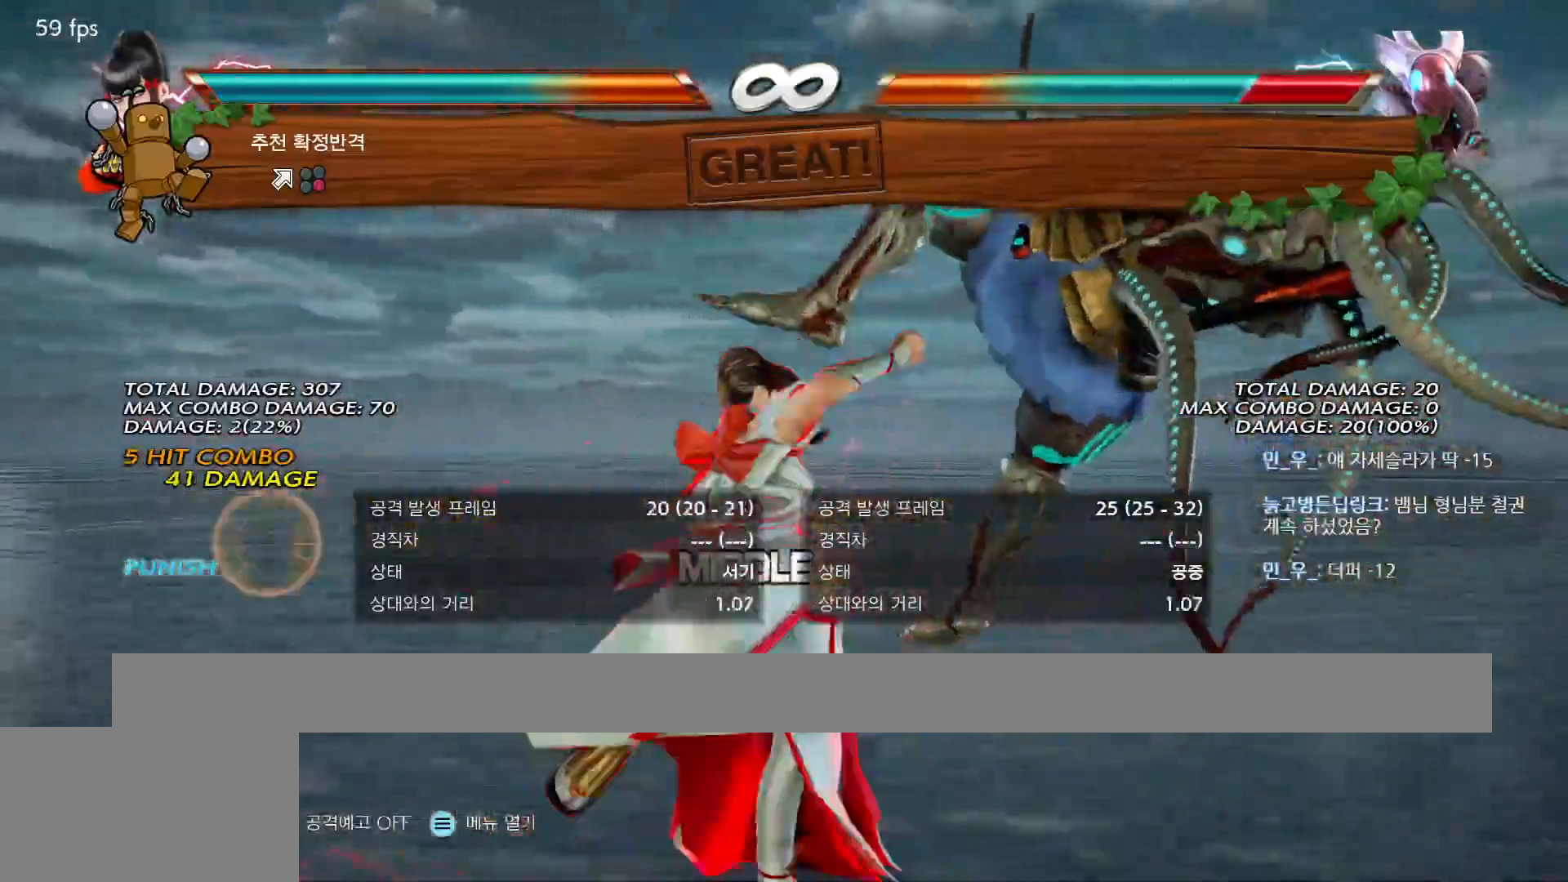
{"buttons": [], "events": [[17, "CIRCLE", "up"]]}
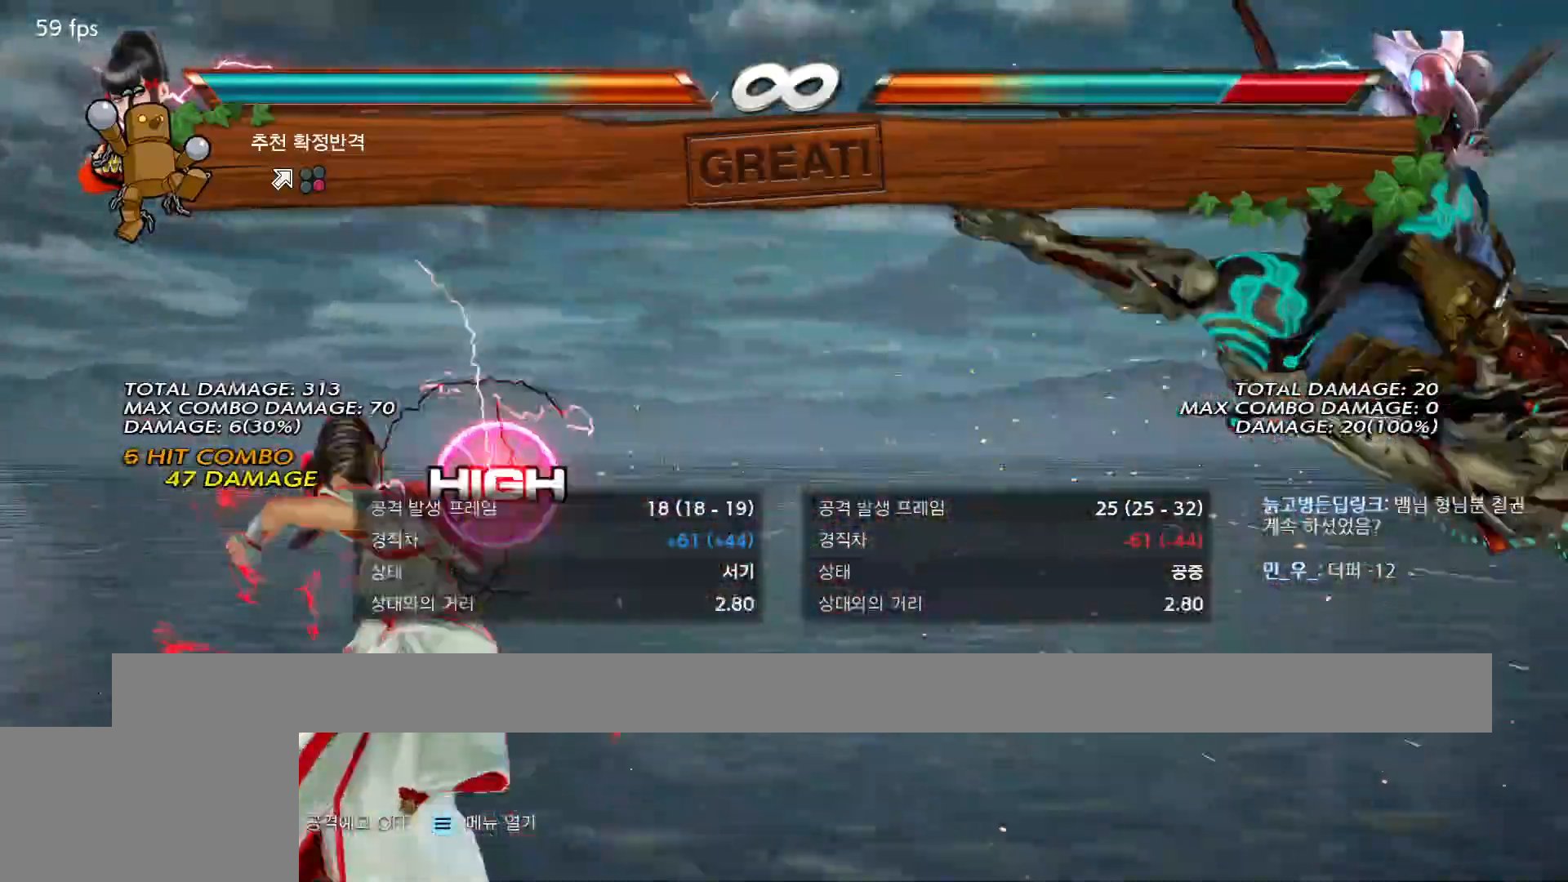
{"buttons": ["TRIANGLE"], "events": [[467, "TRIANGLE", "down"]]}
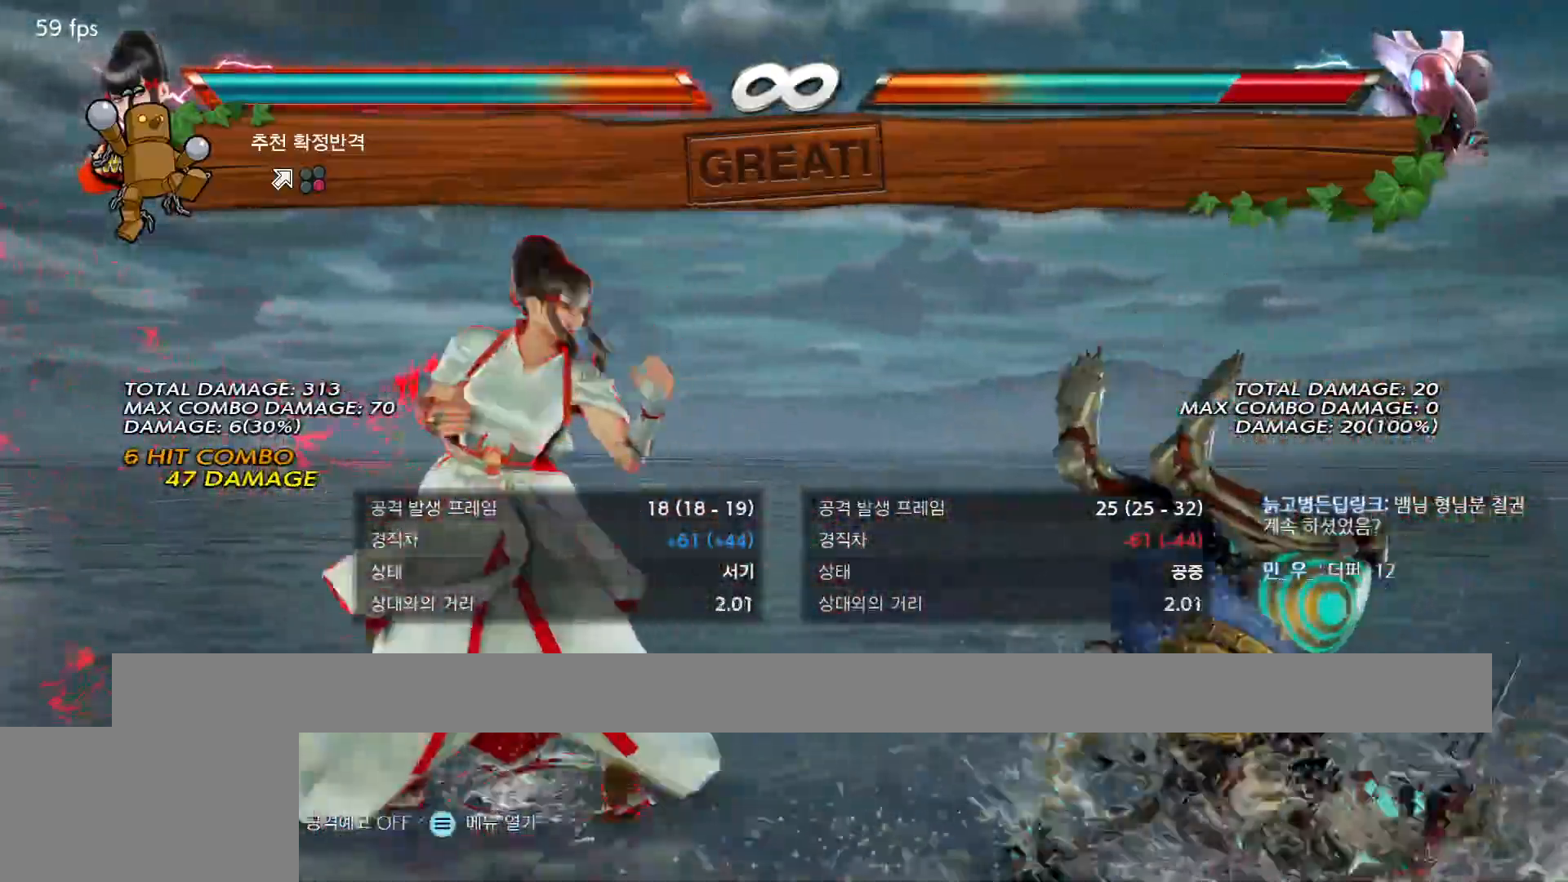
{"buttons": [], "events": [[33, "SQUARE", "down"], [33, "TRIANGLE", "up"], [100, "SQUARE", "up"], [217, "SQUARE", "down"], [233, "TRIANGLE", "down"], [333, "SQUARE", "up"], [350, "TRIANGLE", "up"]]}
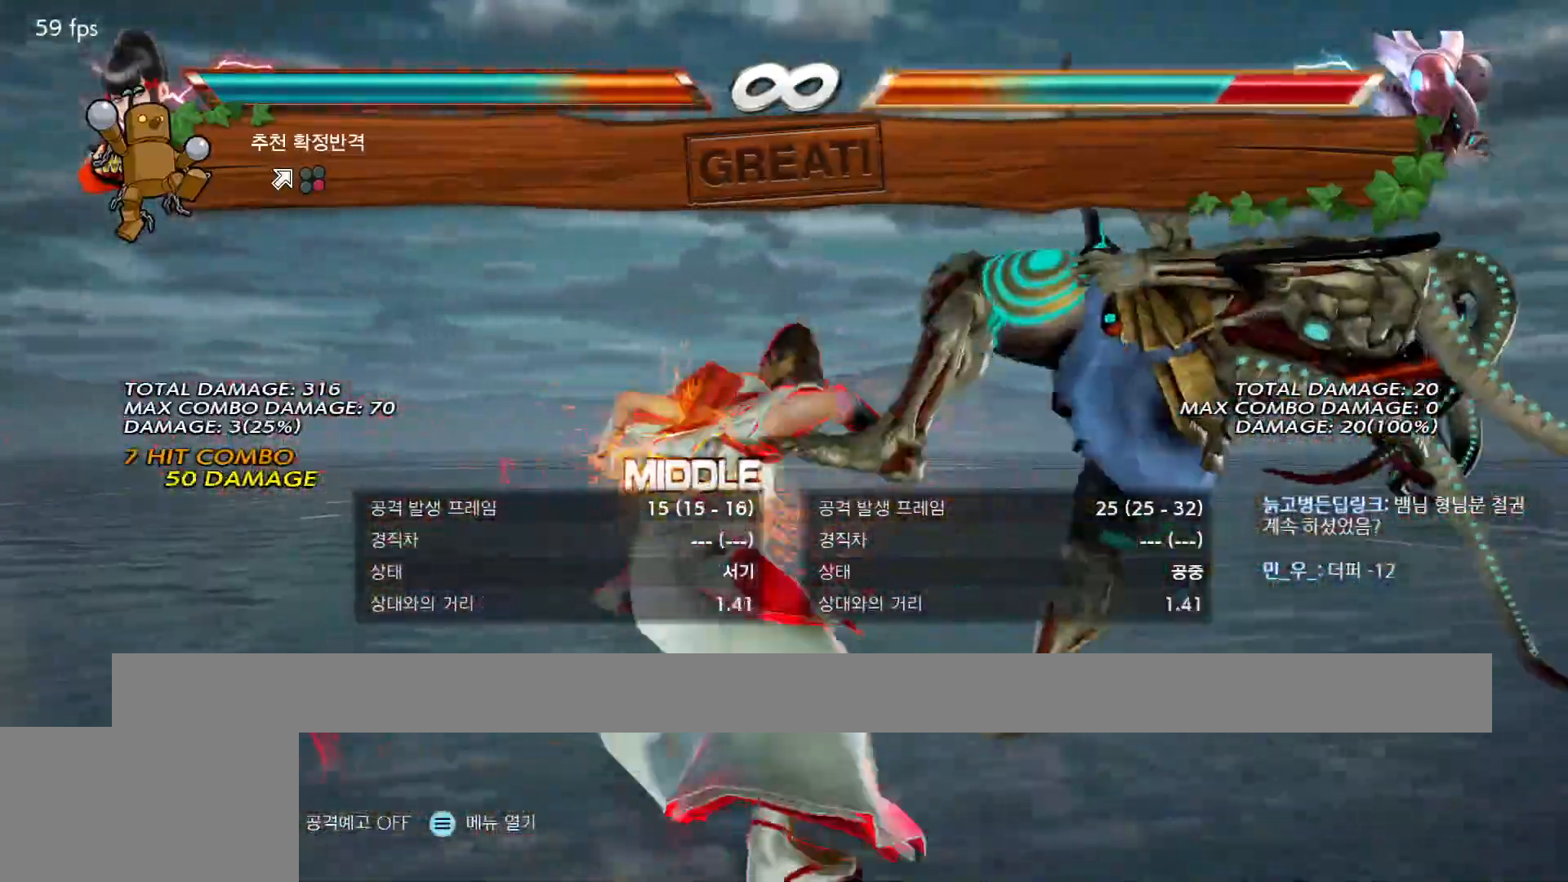
{"buttons": [], "events": [[183, "SQUARE", "down"], [183, "TRIANGLE", "down"], [317, "SQUARE", "up"], [317, "TRIANGLE", "up"]]}
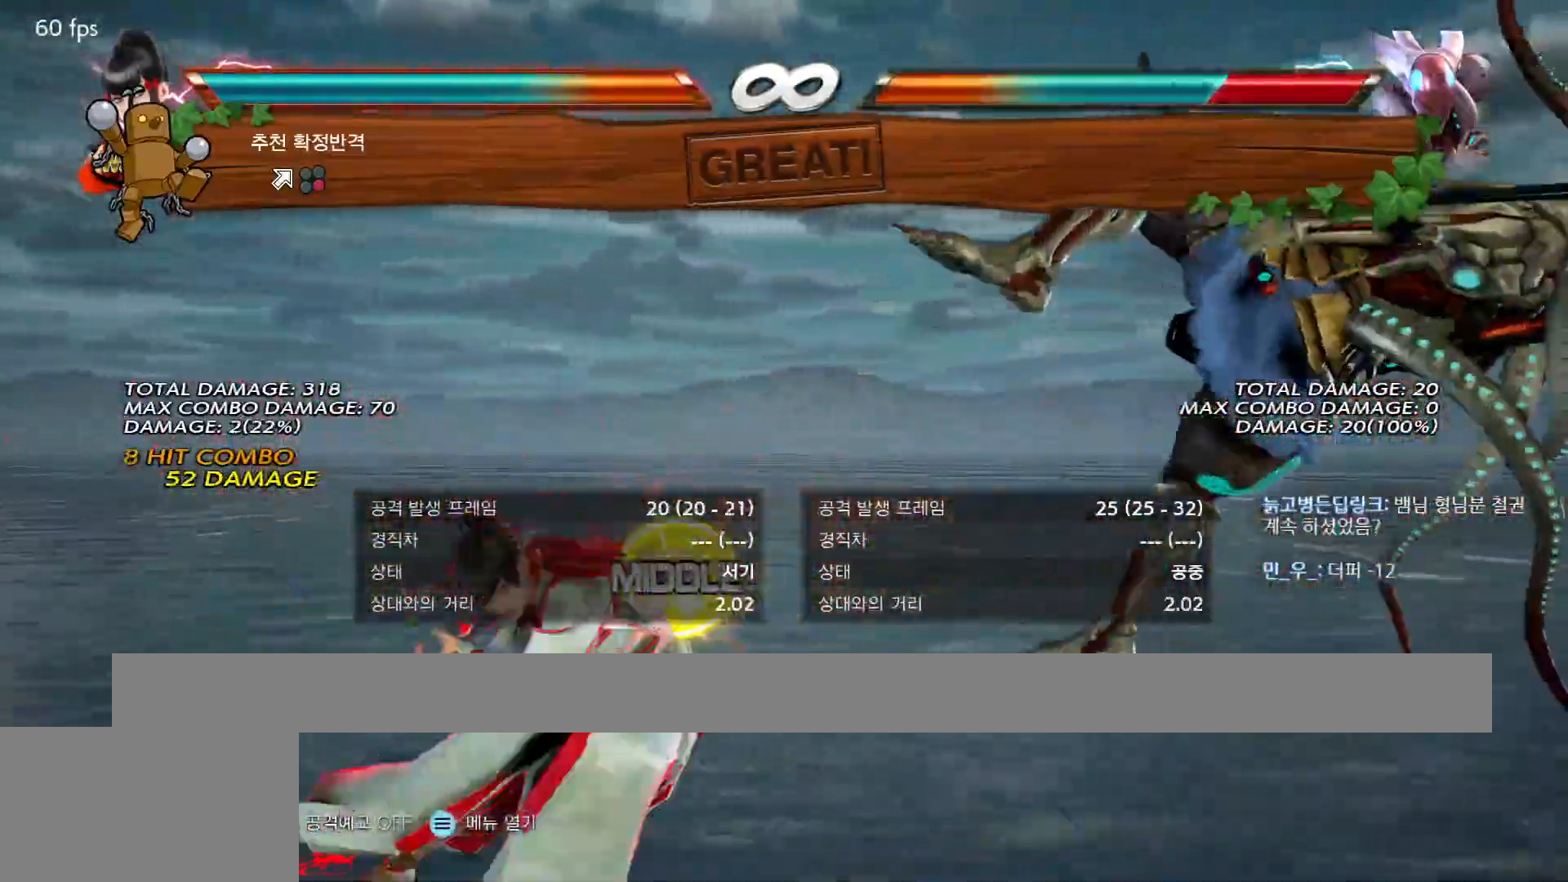
{"buttons": [], "events": [[117, "SQUARE", "down"], [117, "TRIANGLE", "down"], [317, "SQUARE", "up"], [350, "TRIANGLE", "up"]]}
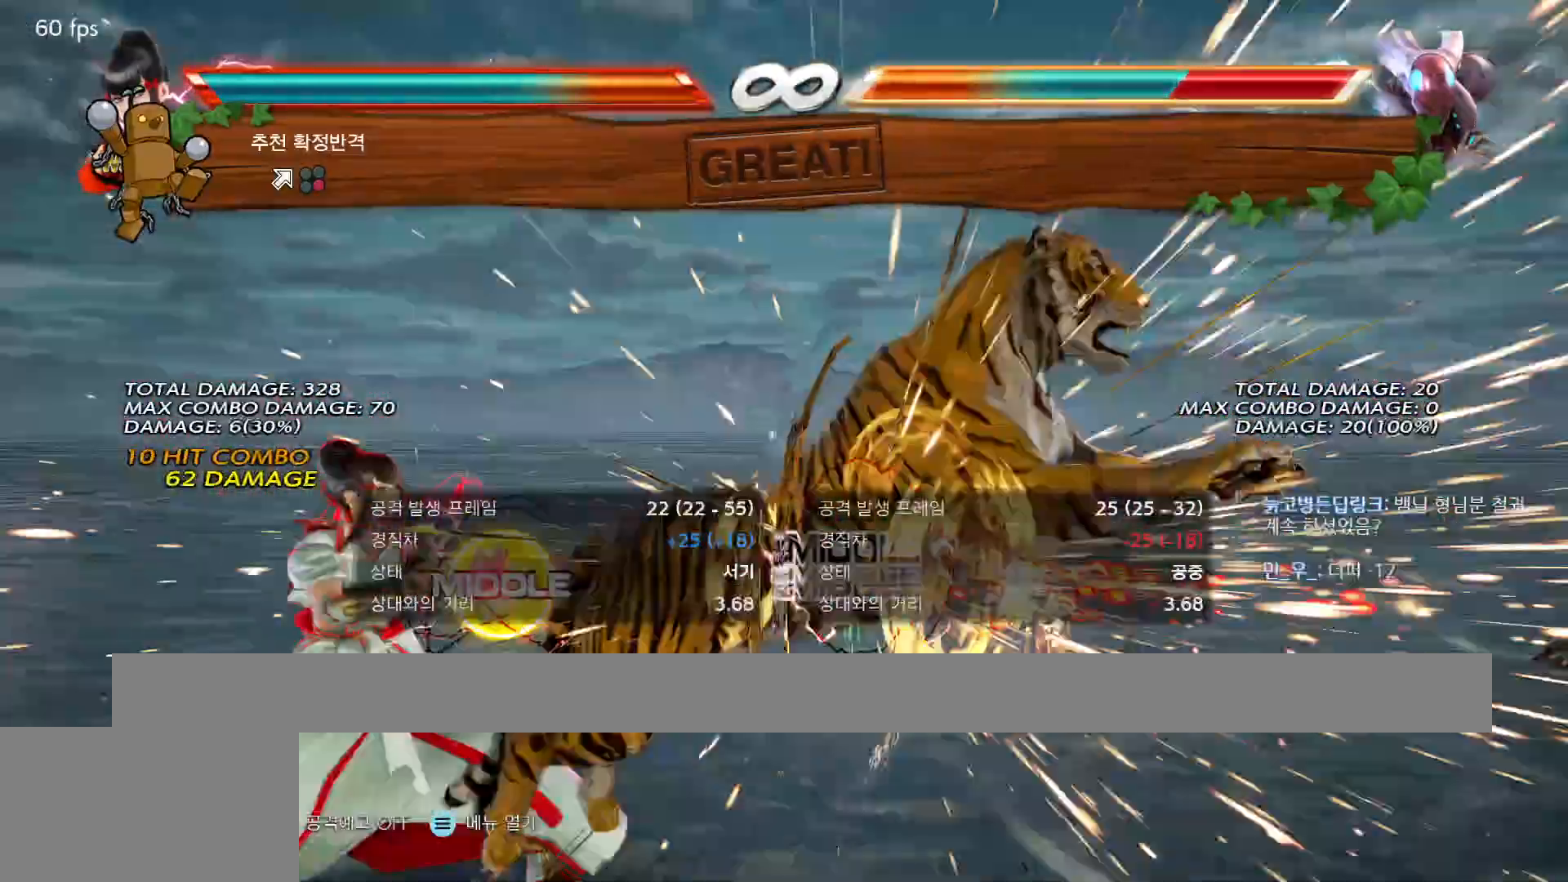
{"buttons": [], "events": []}
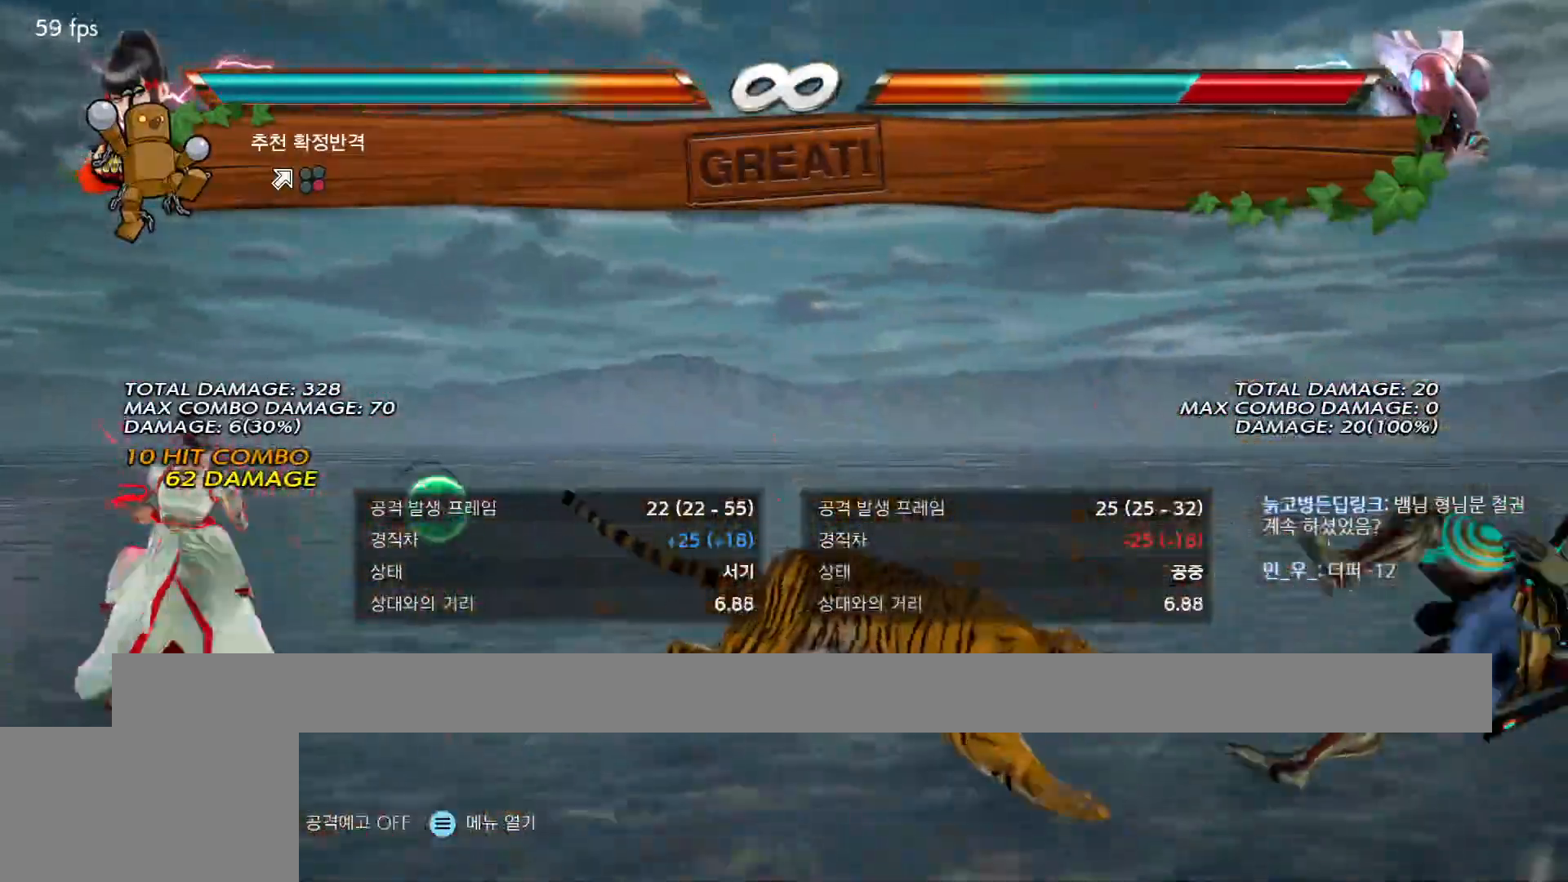
{"buttons": [], "events": []}
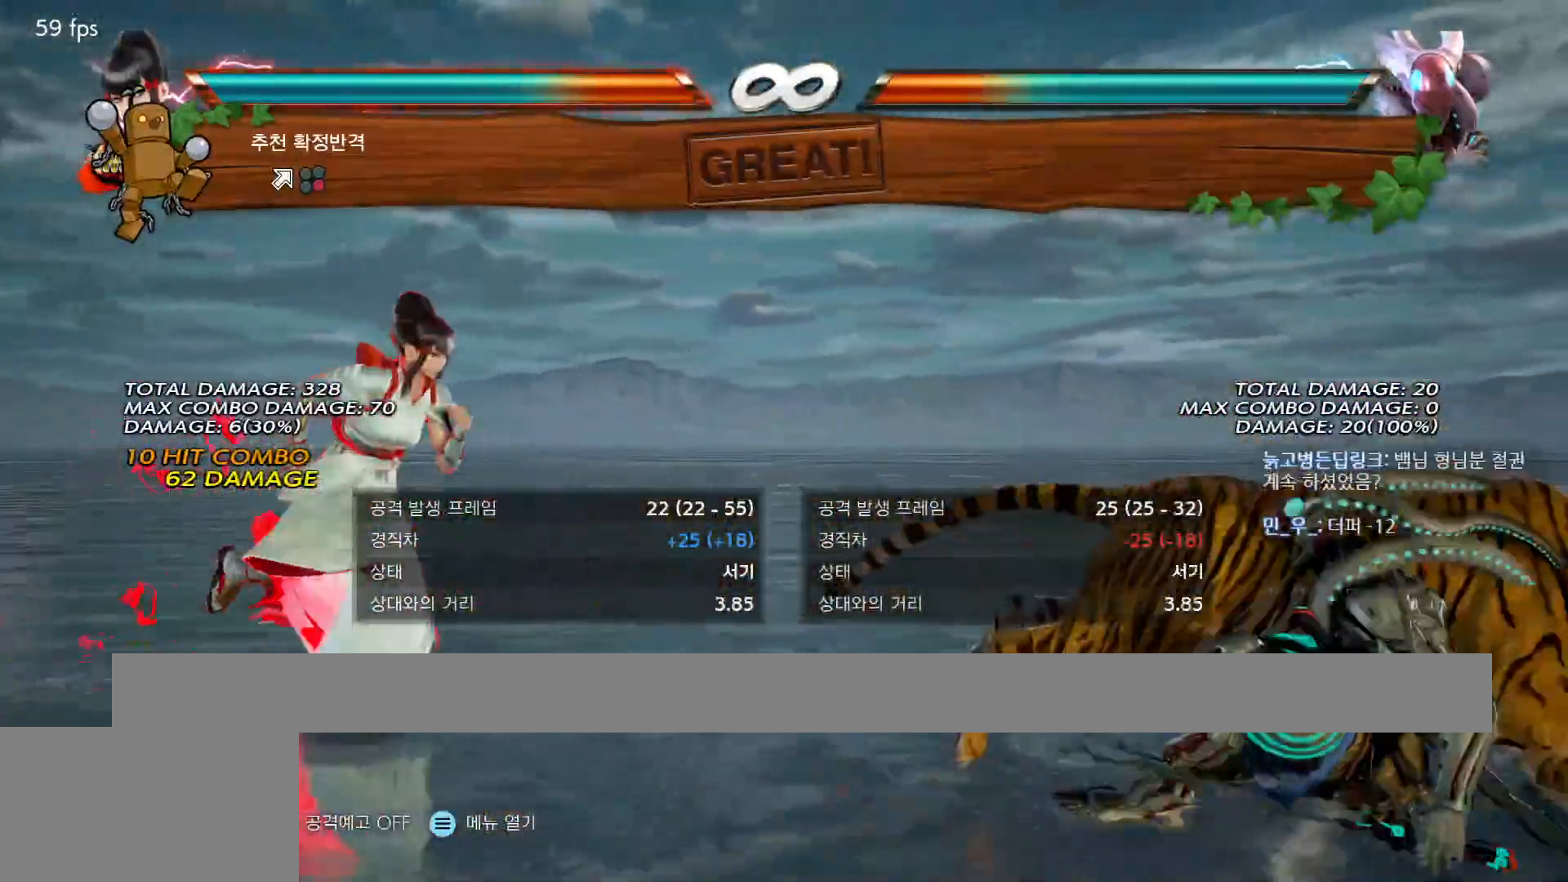
{"buttons": [], "events": []}
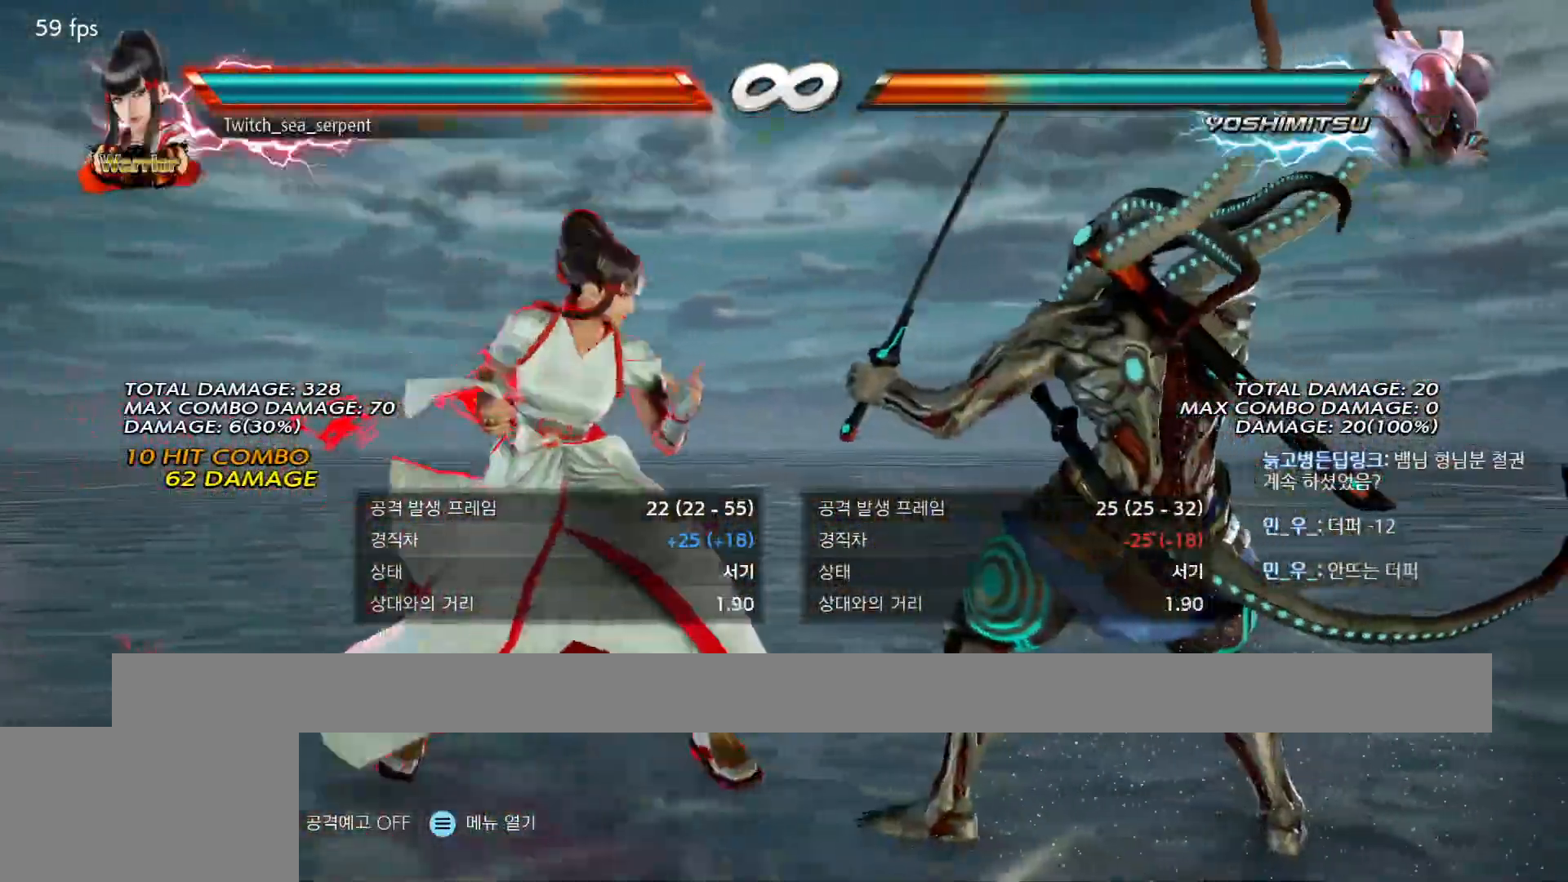
{"buttons": [], "events": []}
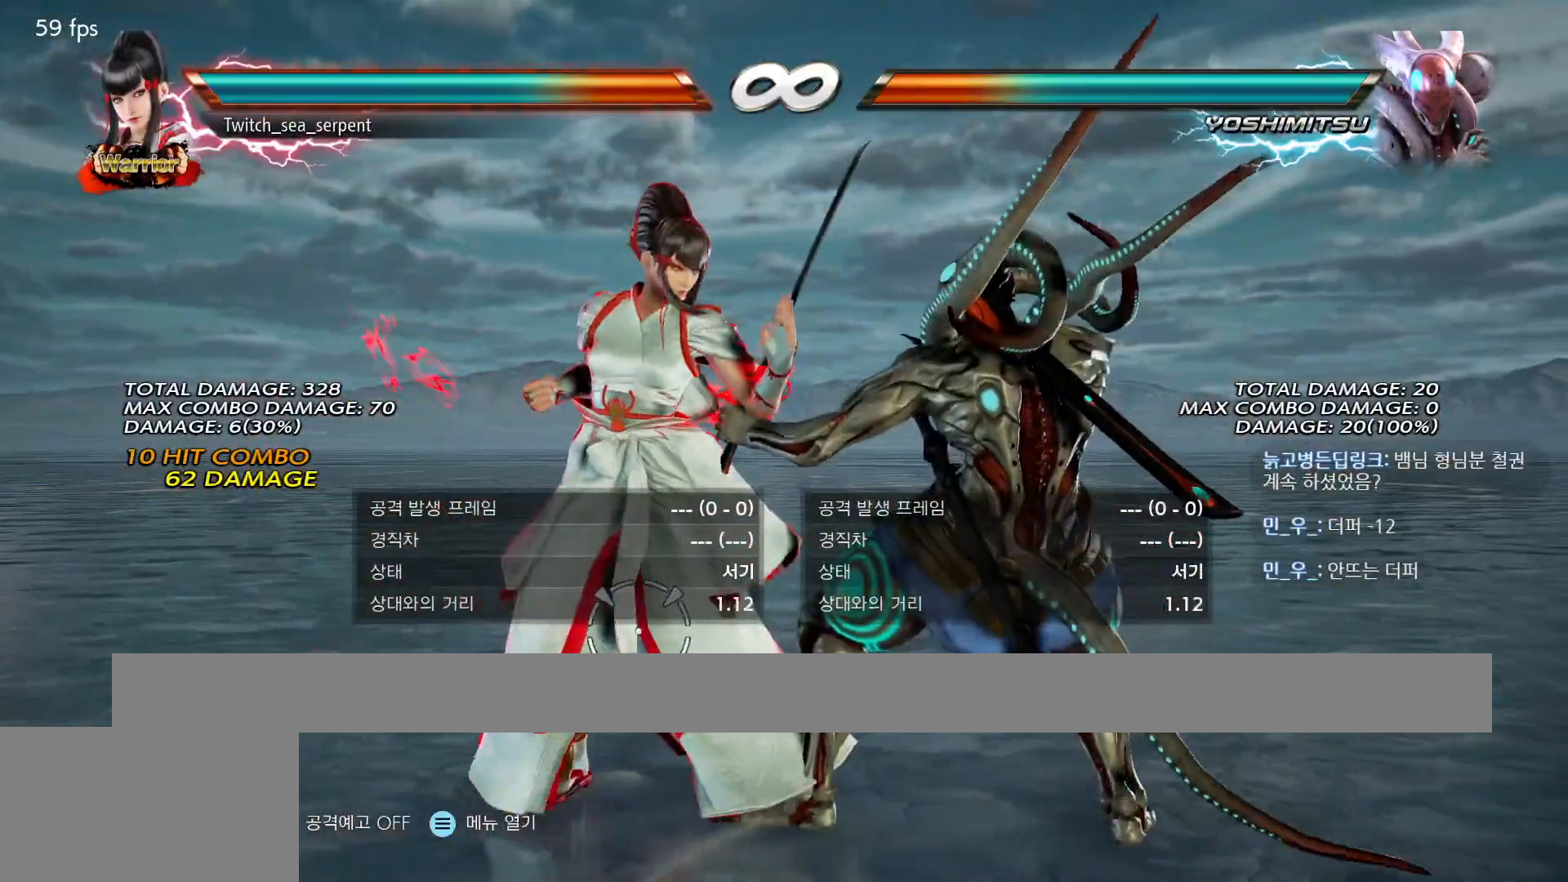
{"buttons": [], "events": []}
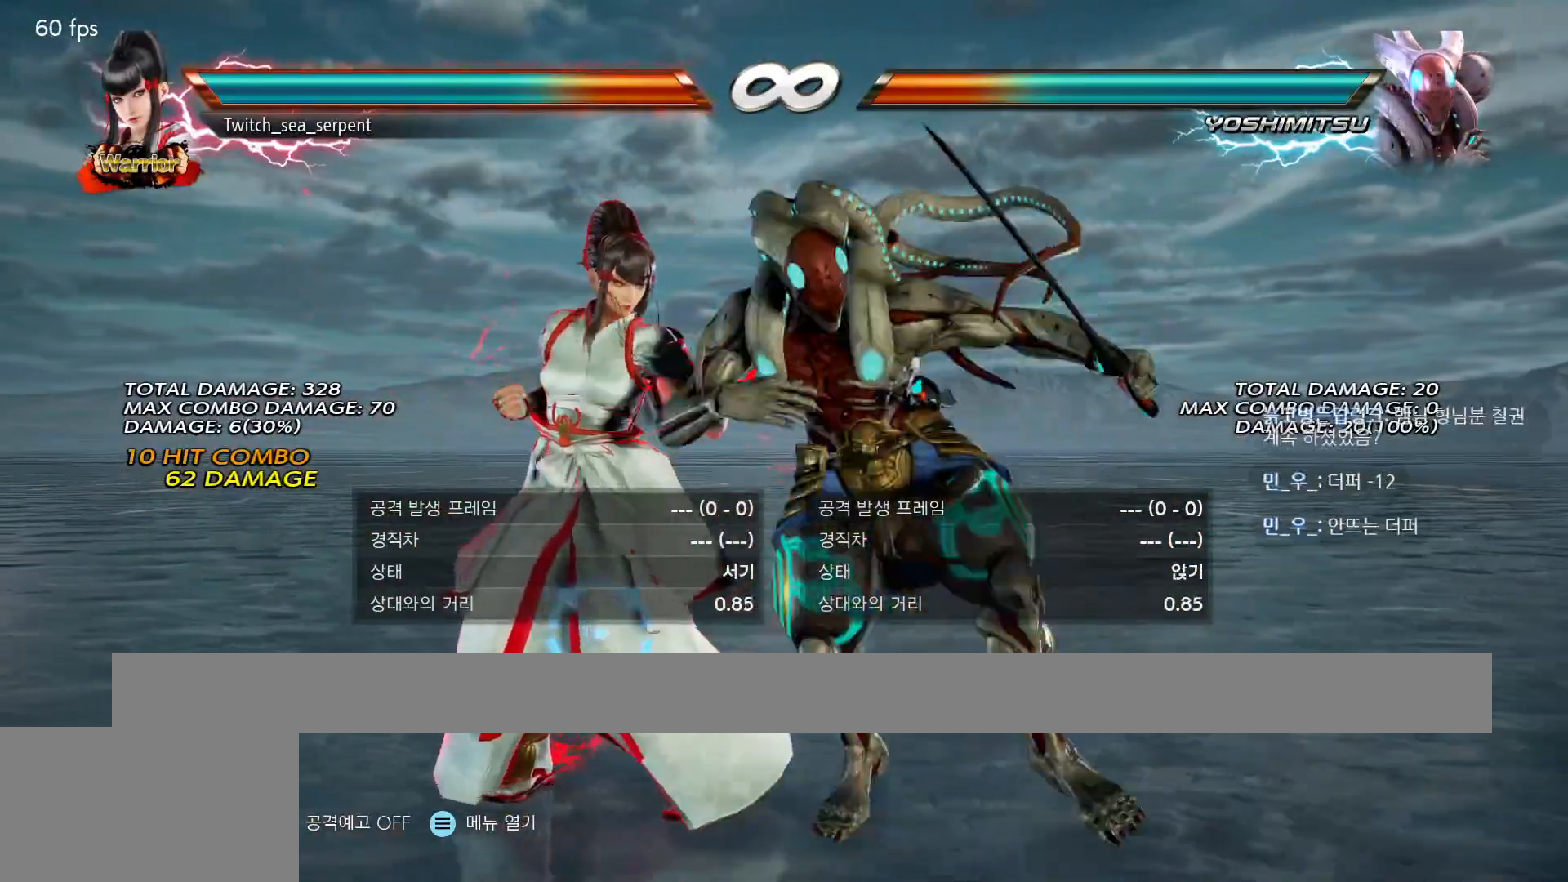
{"buttons": [], "events": []}
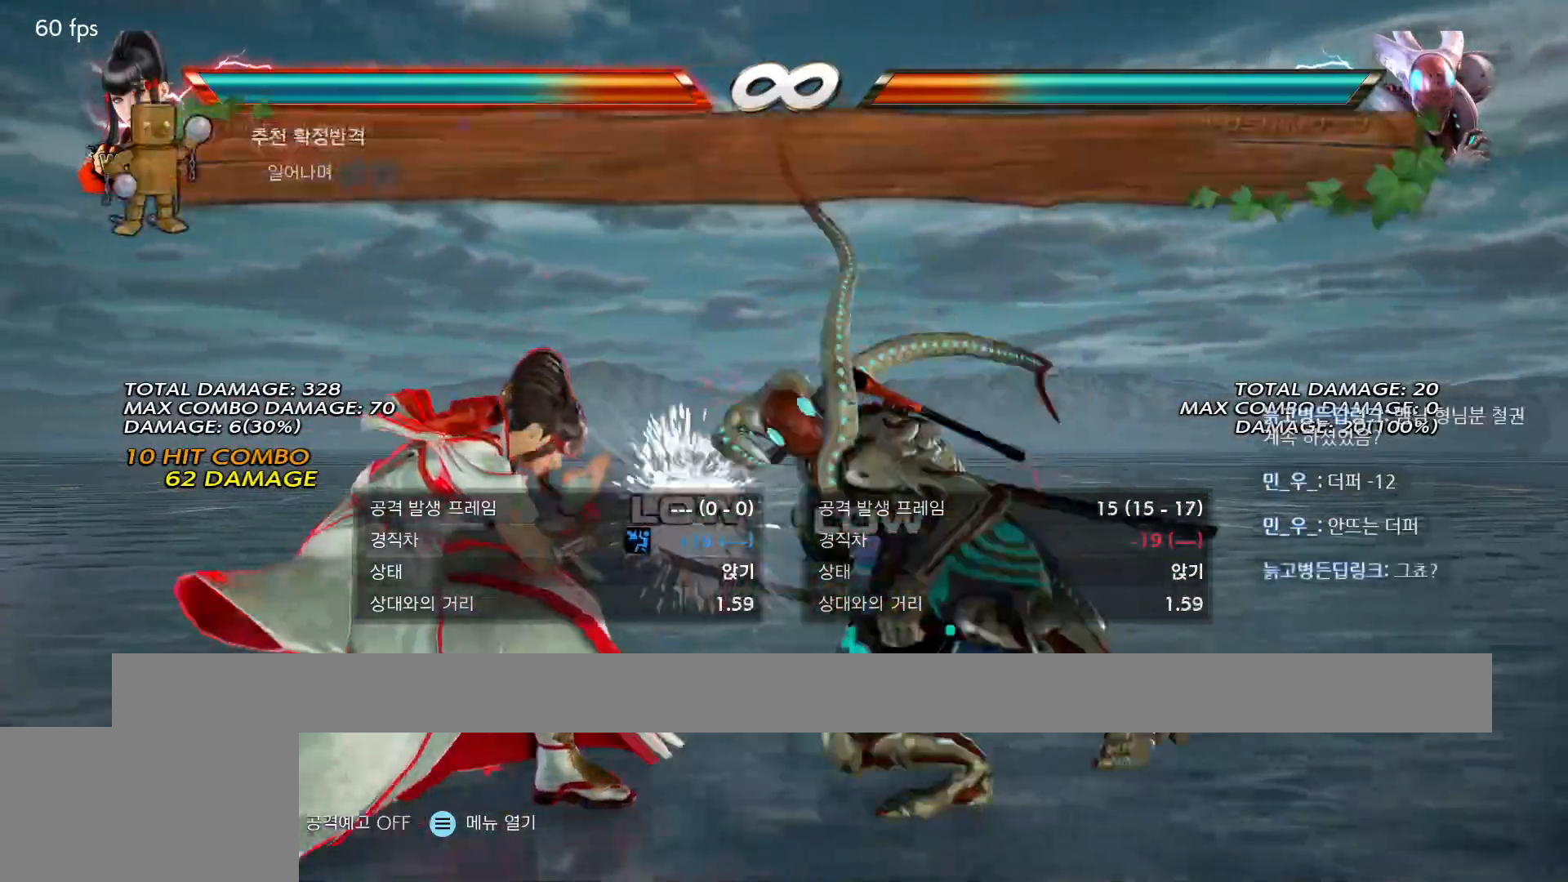
{"buttons": [], "events": [[167, "CIRCLE", "down"], [217, "CIRCLE", "up"], [300, "CIRCLE", "down"], [350, "CIRCLE", "up"], [433, "CIRCLE", "down"], [483, "CIRCLE", "up"]]}
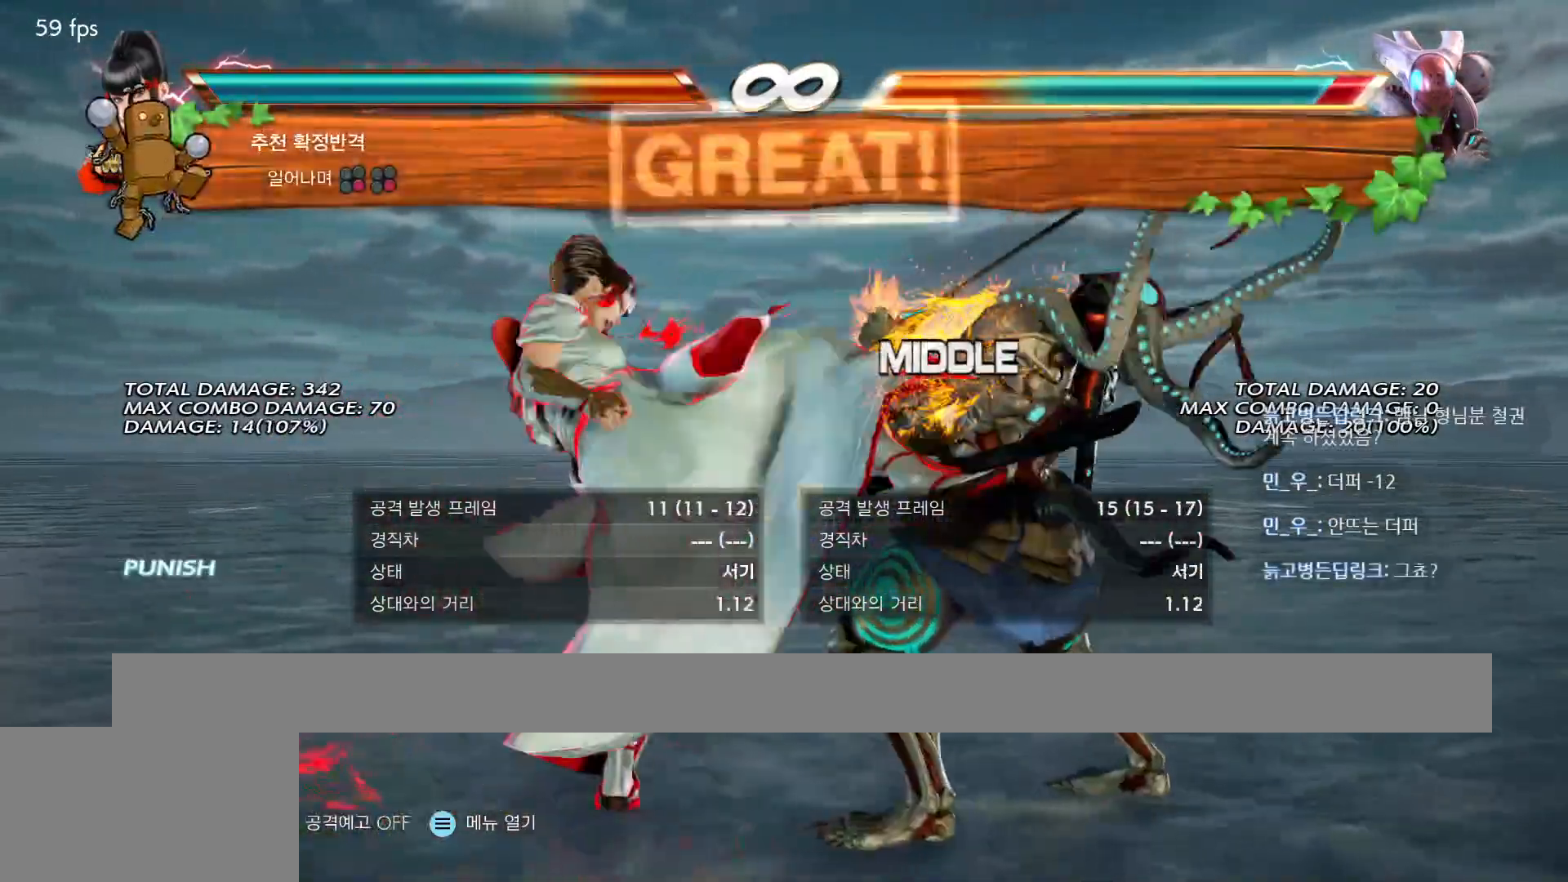
{"buttons": ["CIRCLE"], "events": [[50, "CIRCLE", "down"], [133, "CIRCLE", "up"], [217, "CIRCLE", "down"]]}
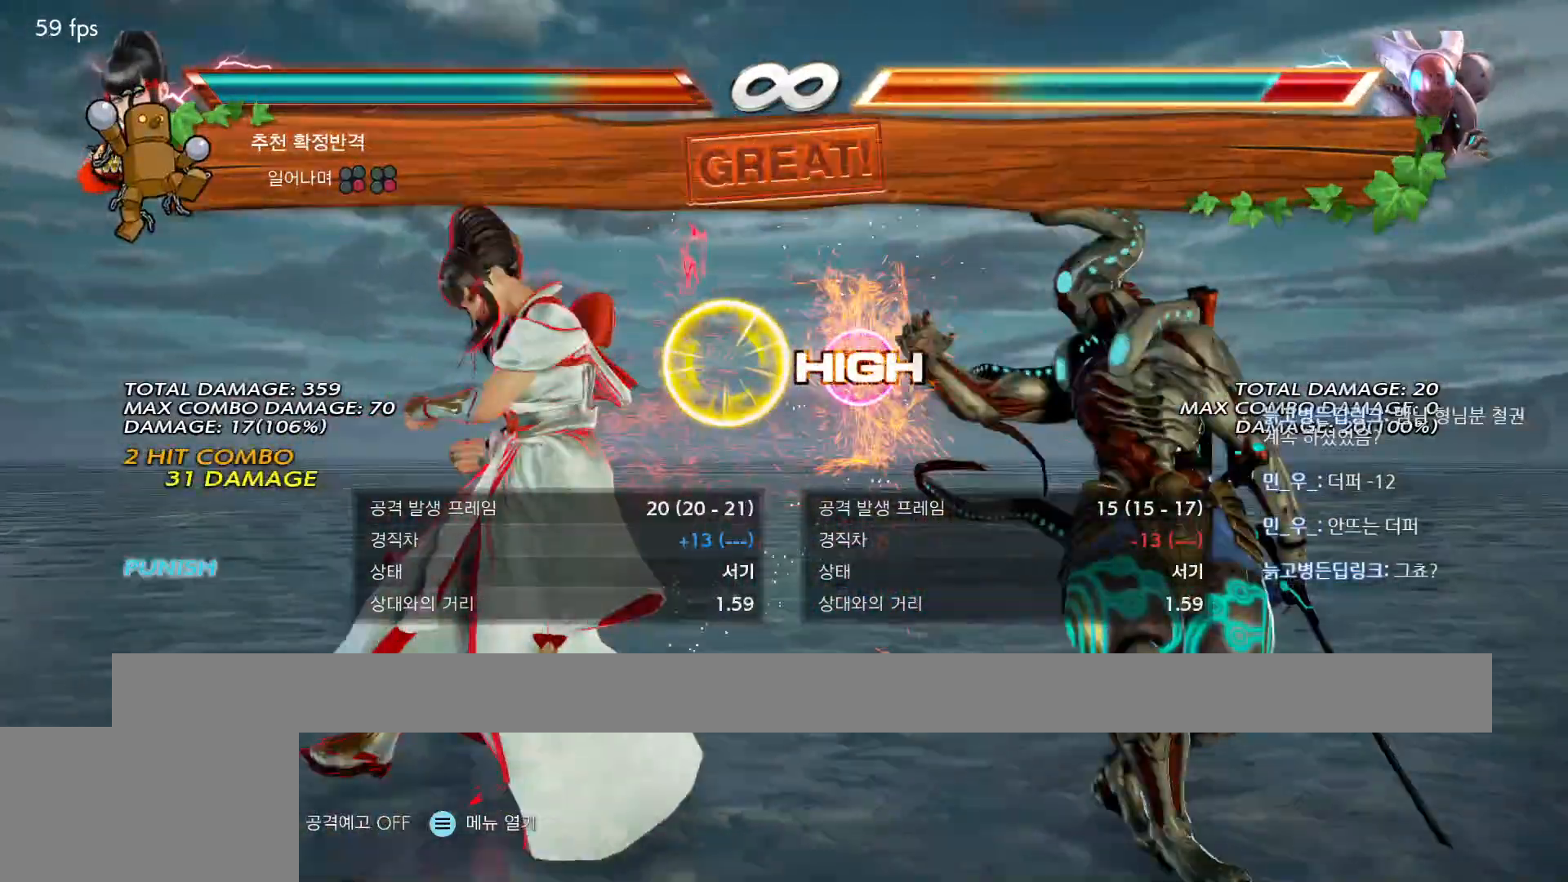
{"buttons": [], "events": [[100, "CIRCLE", "up"]]}